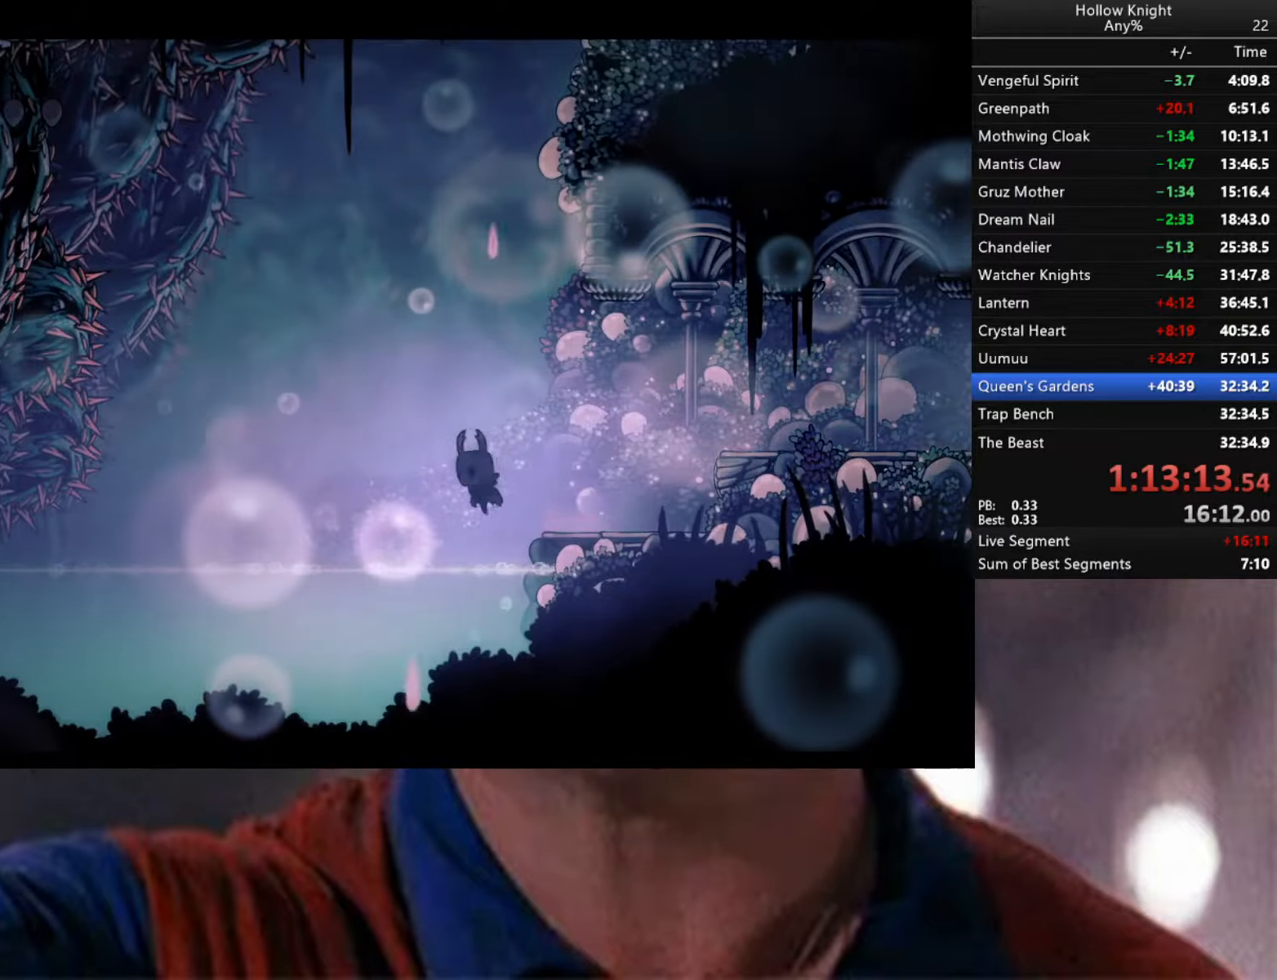
Gameplay with a controller (Xbox layout); each line is a JSON object with the inputs held at the frame after it. "events" lists button and stick changes between this image and that frame as [ms after this image, input, new state], when the widget could be followed in between.
{"buttons": [], "left_stick": "right", "right_stick": "center", "events": [[83, "left_stick", "down"], [133, "R2", "down"], [150, "left_stick", "right"], [333, "R2", "up"]]}
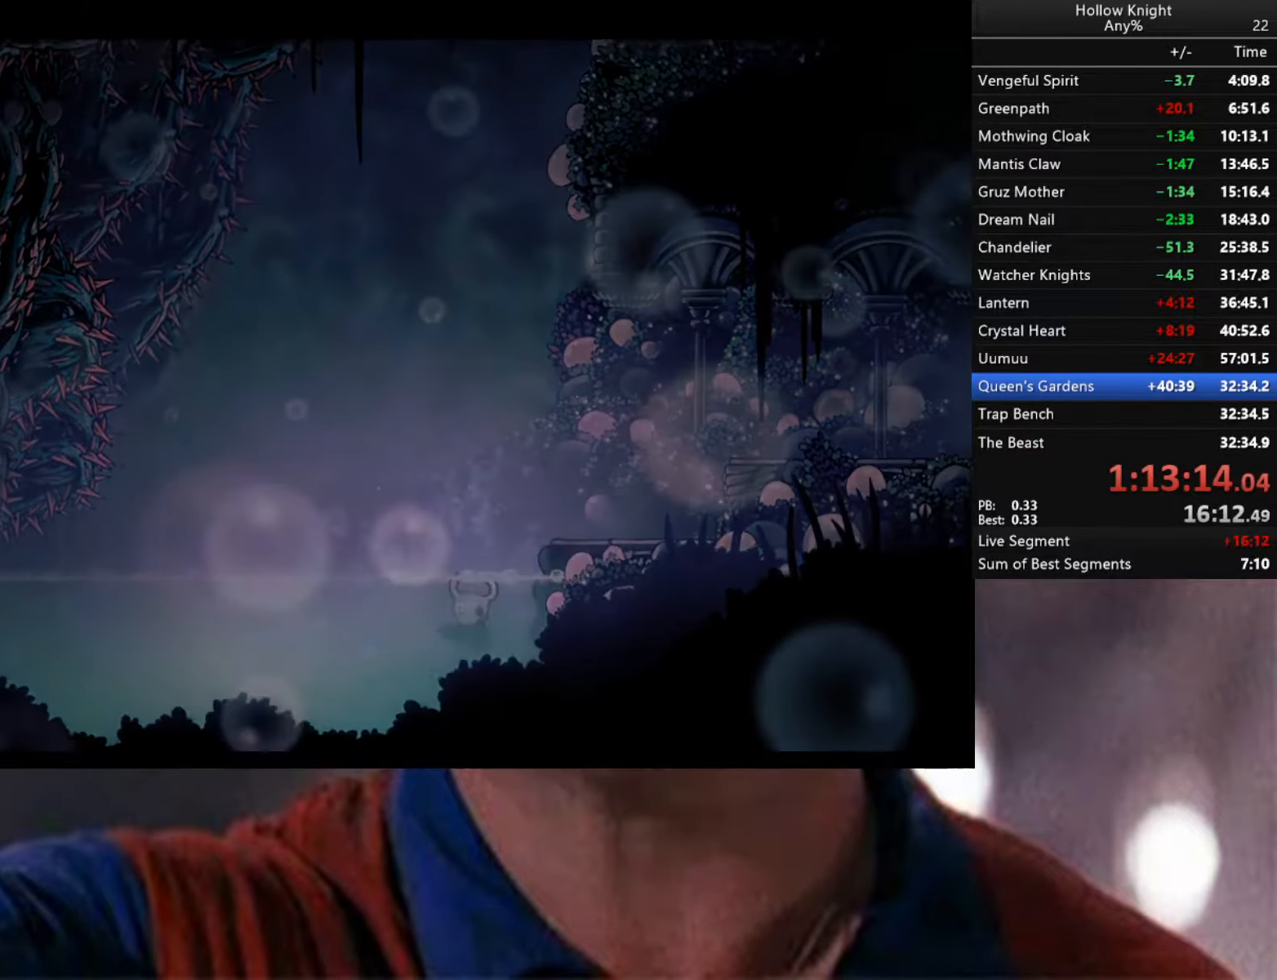
{"buttons": [], "left_stick": "right", "right_stick": "center", "events": []}
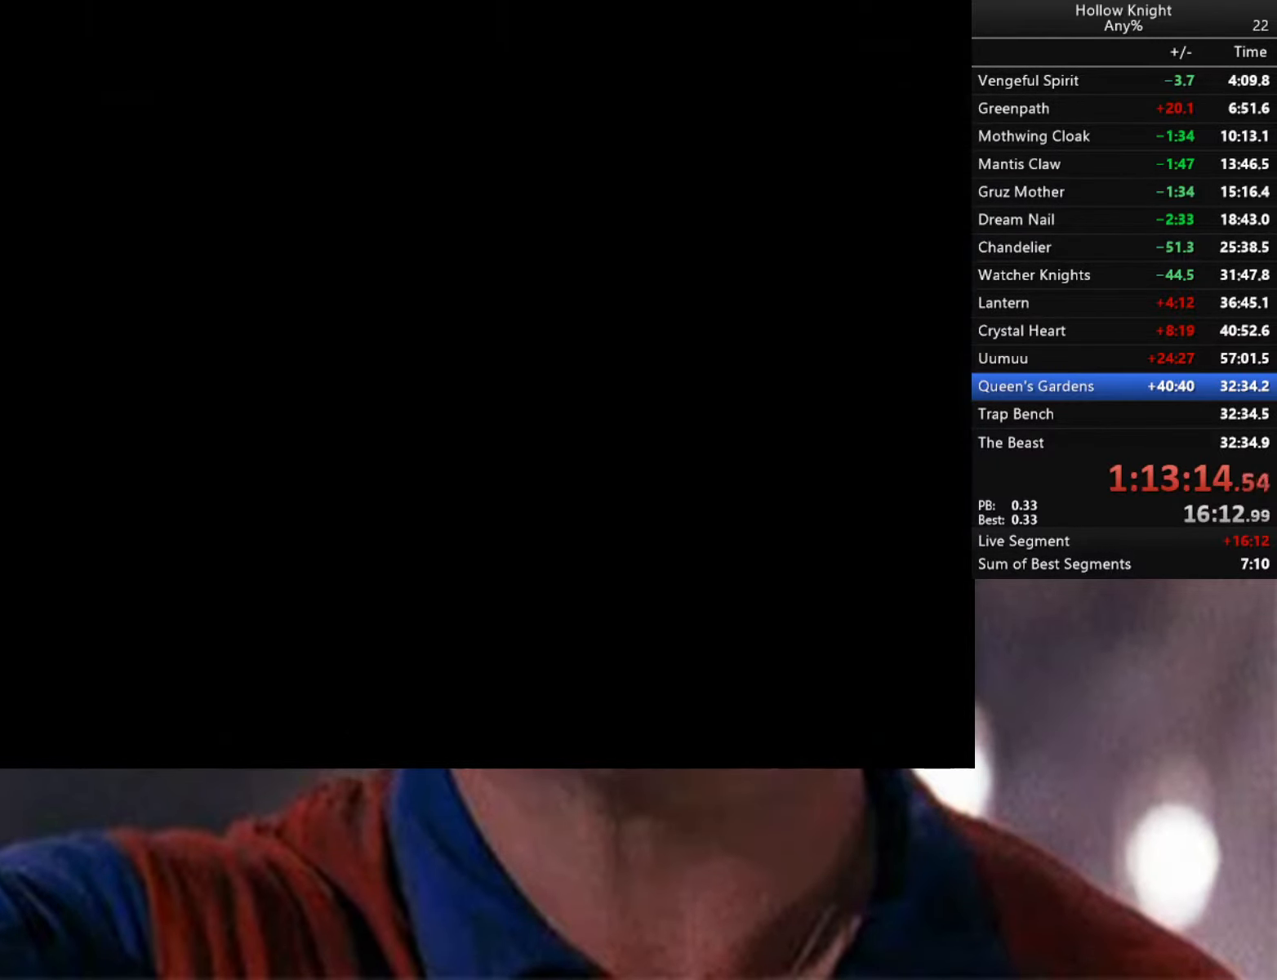
{"buttons": [], "left_stick": "right", "right_stick": "center", "events": []}
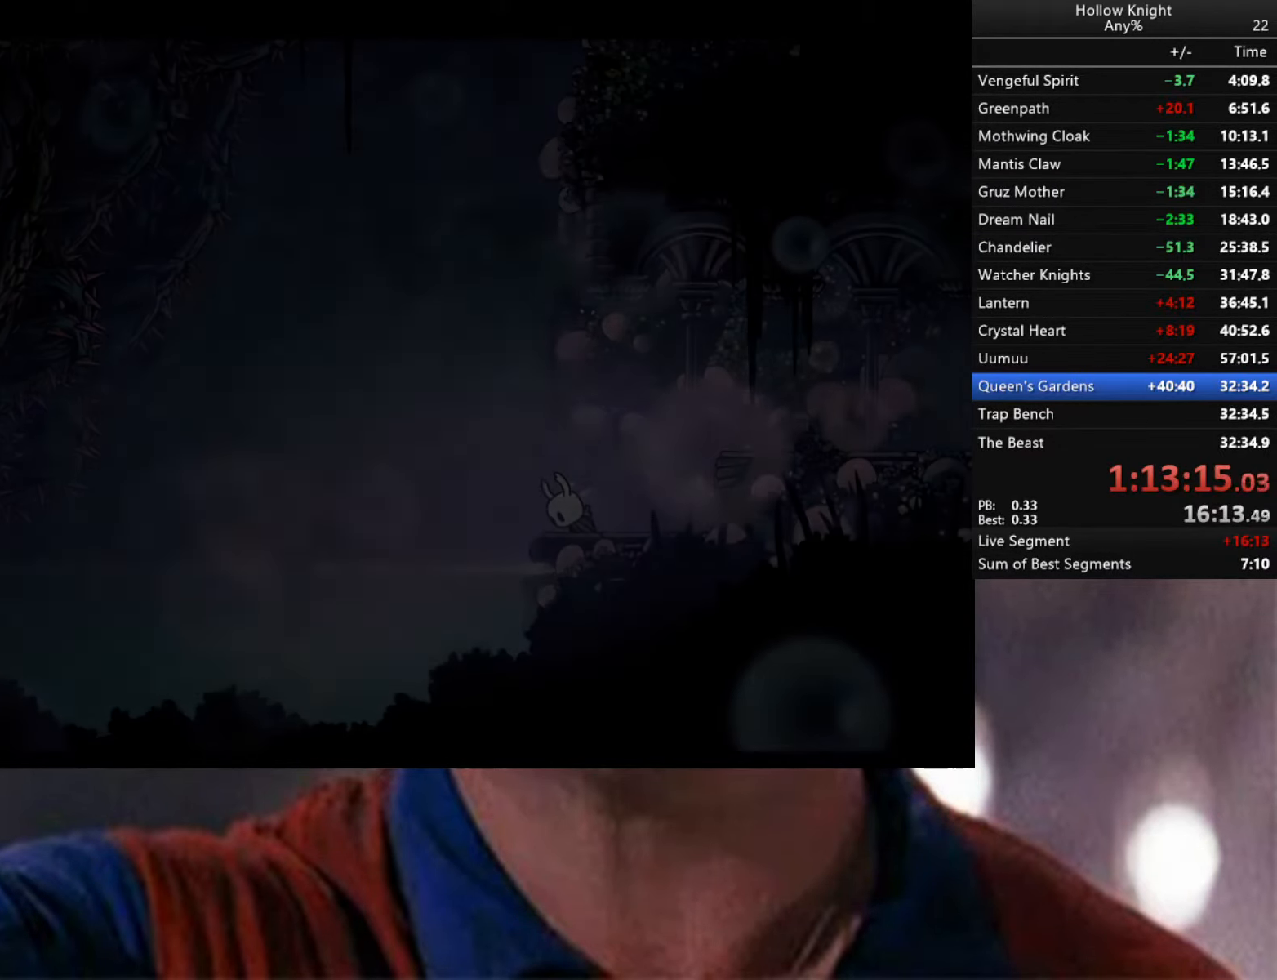
{"buttons": [], "left_stick": "center", "right_stick": "center", "events": [[483, "left_stick", "center"]]}
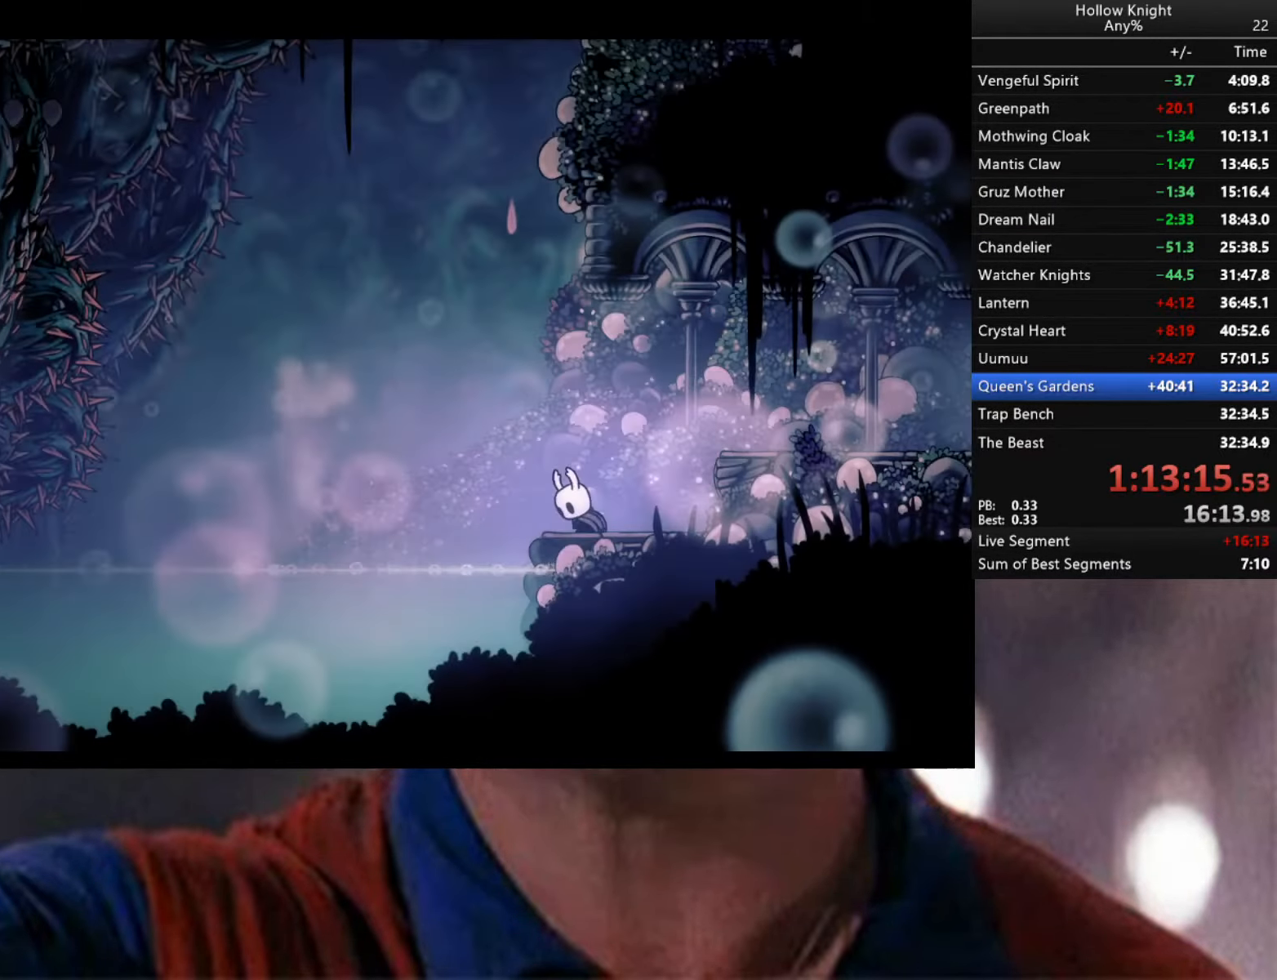
{"buttons": ["B"], "left_stick": "center", "right_stick": "center", "events": [[317, "B", "down"]]}
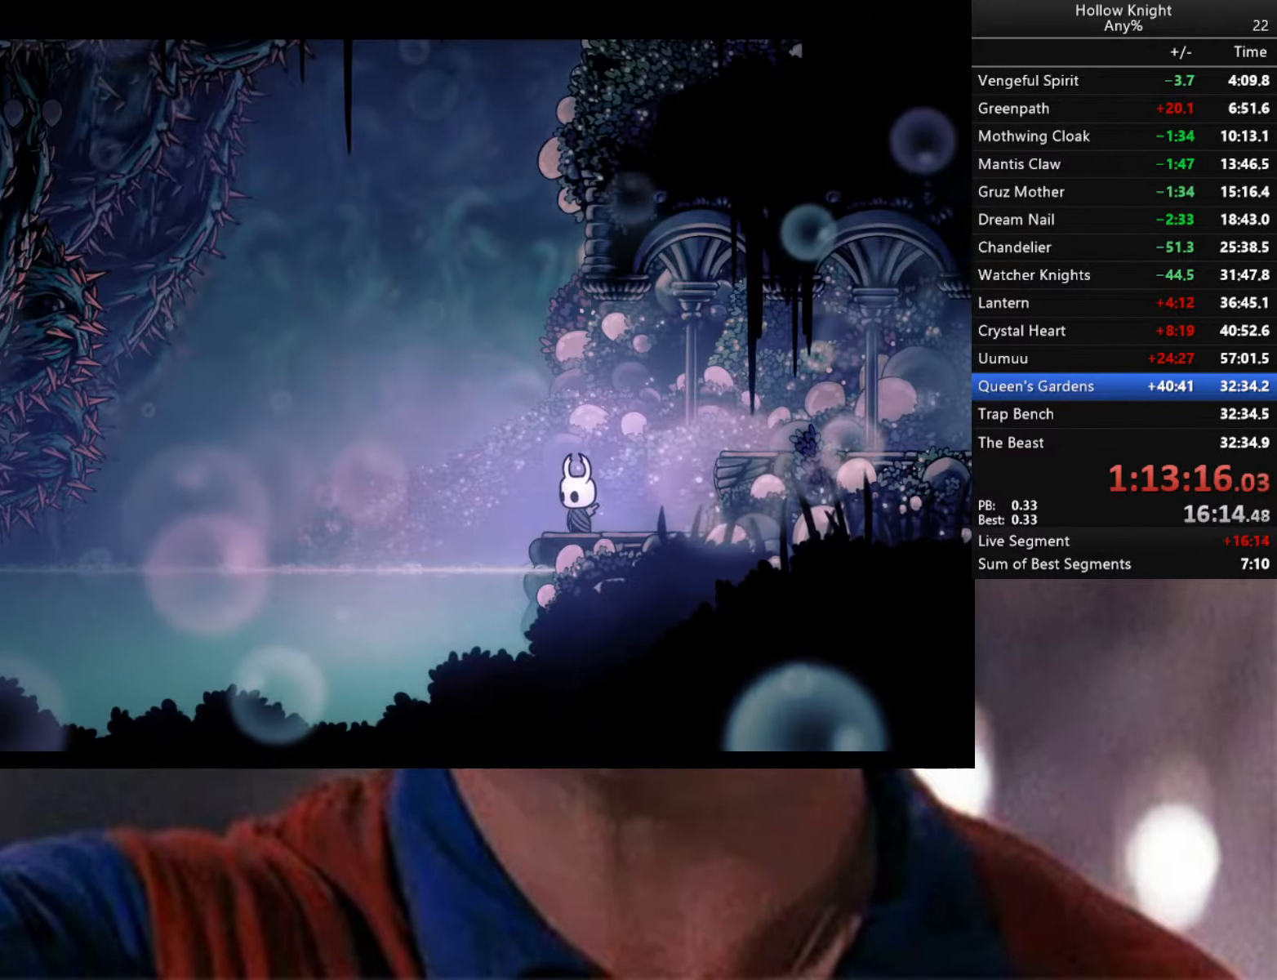
{"buttons": ["B"], "left_stick": "center", "right_stick": "center", "events": []}
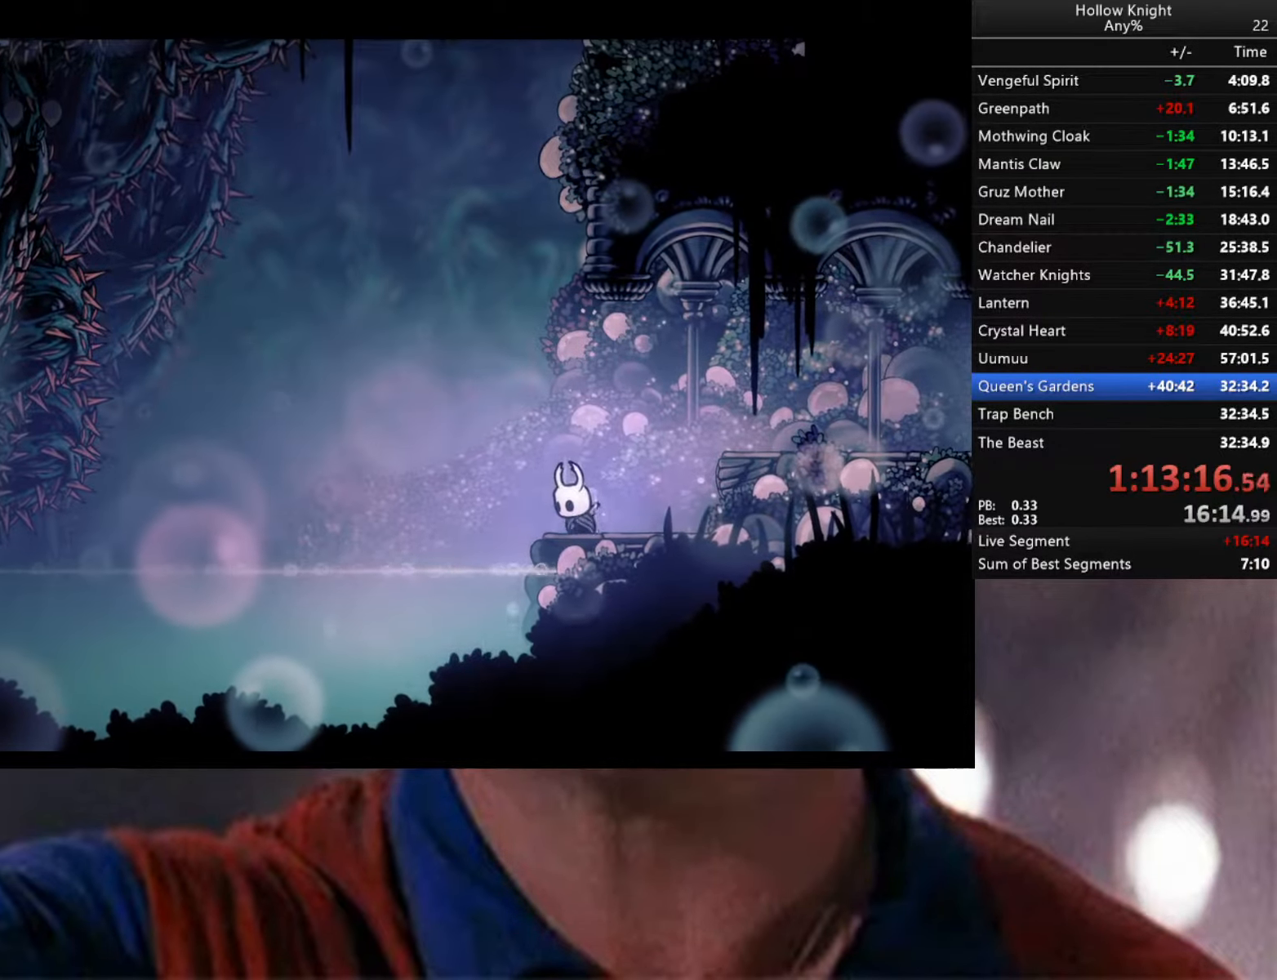
{"buttons": ["B"], "left_stick": "center", "right_stick": "center", "events": []}
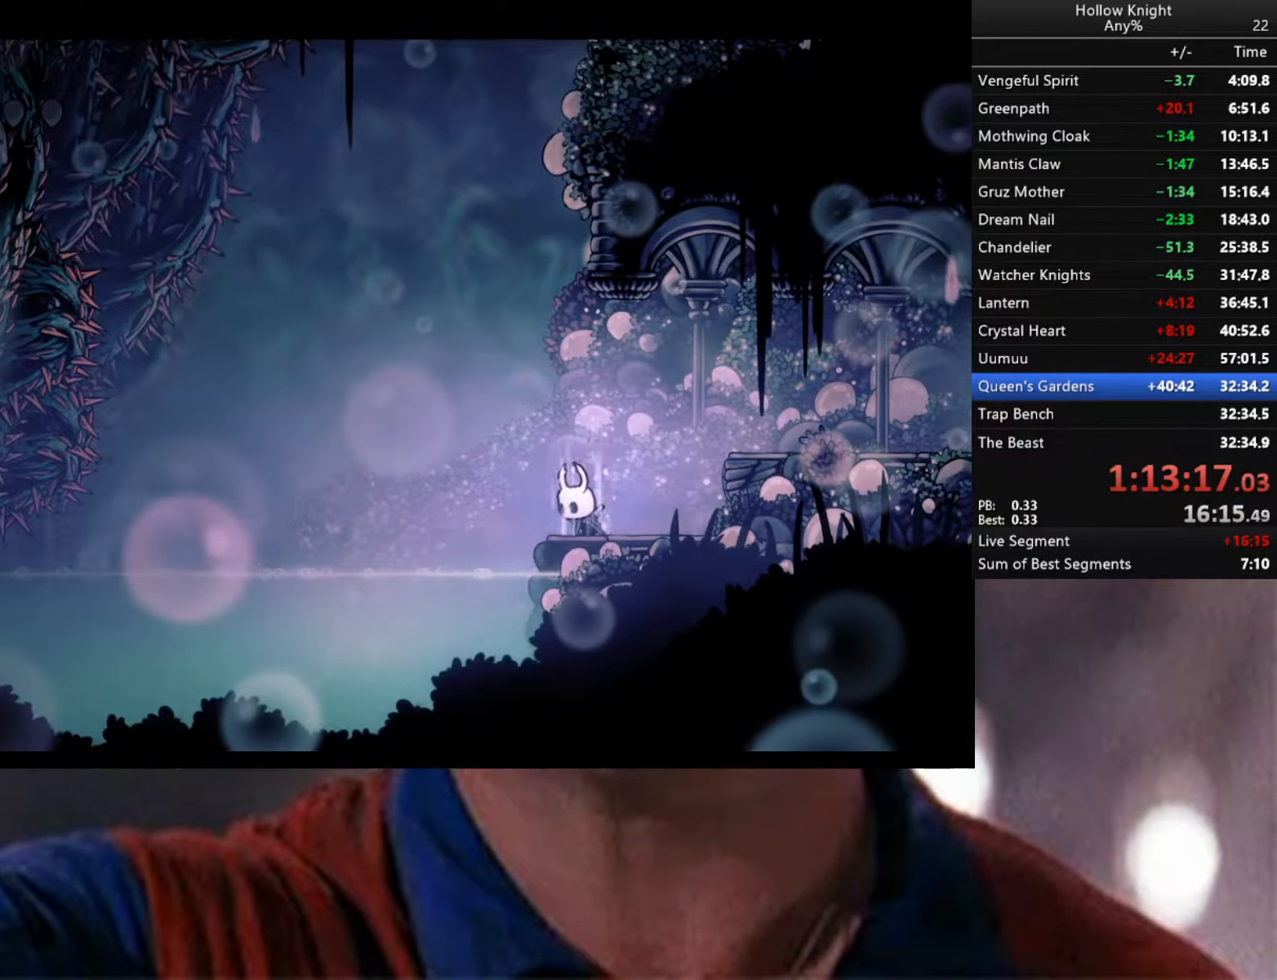
{"buttons": [], "left_stick": "center", "right_stick": "center", "events": [[317, "B", "up"]]}
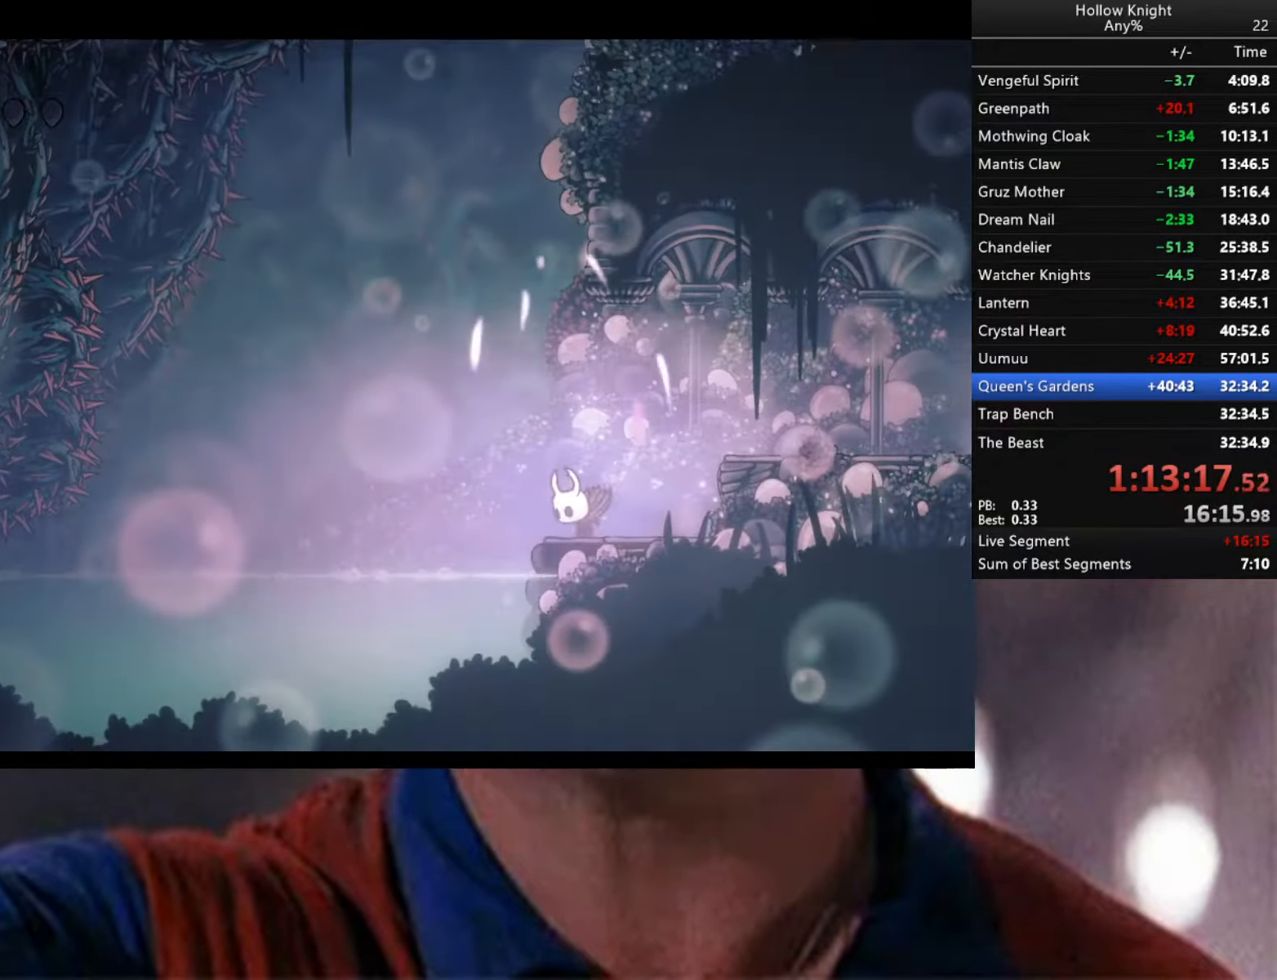
{"buttons": [], "left_stick": "left", "right_stick": "center", "events": [[200, "left_stick", "left"], [284, "A", "down"], [300, "A", "up"]]}
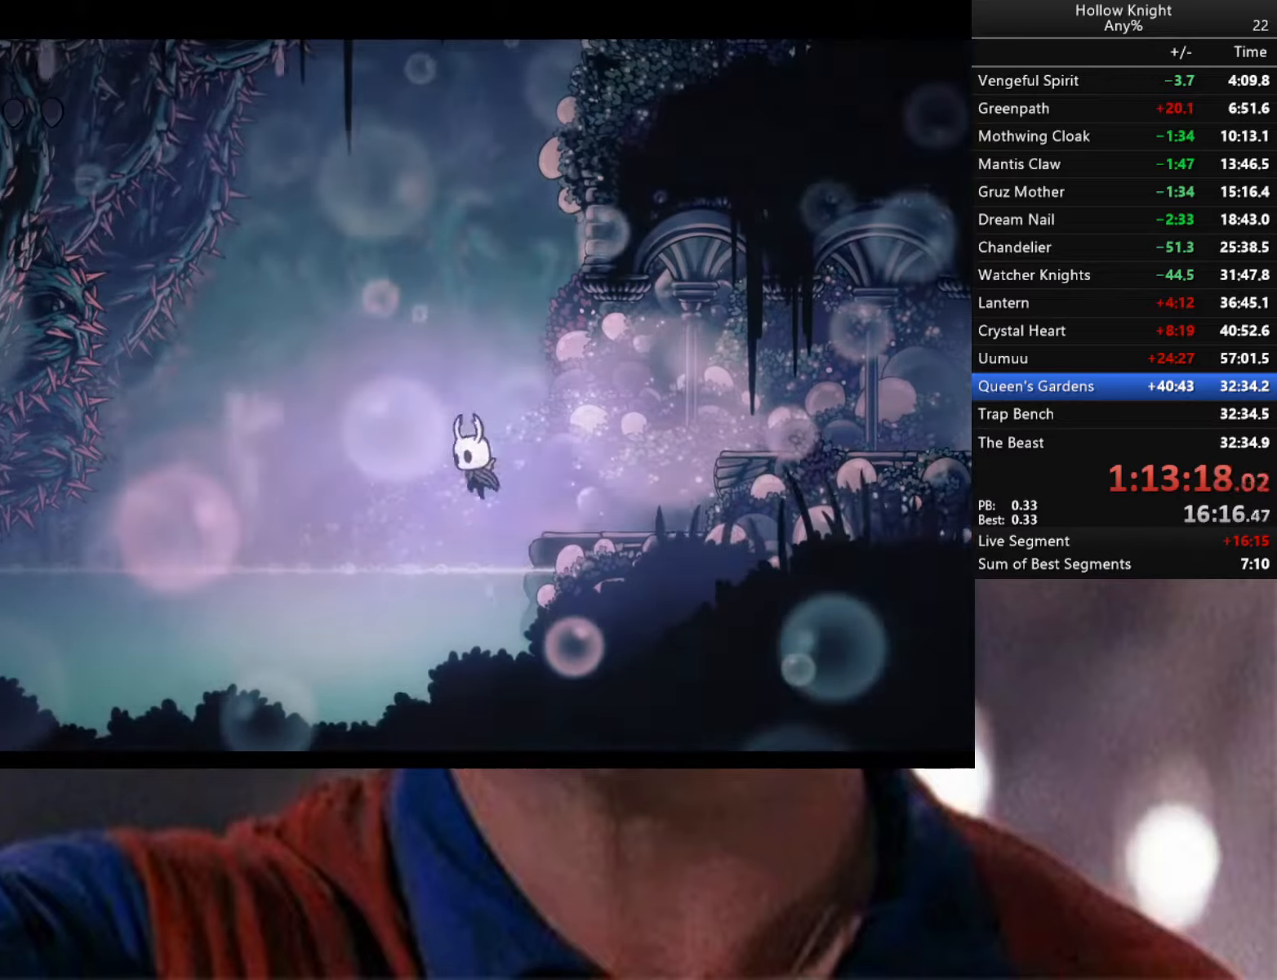
{"buttons": [], "left_stick": "down-right", "right_stick": "center", "events": [[84, "left_stick", "down-right"], [167, "R2", "down"], [334, "R2", "up"]]}
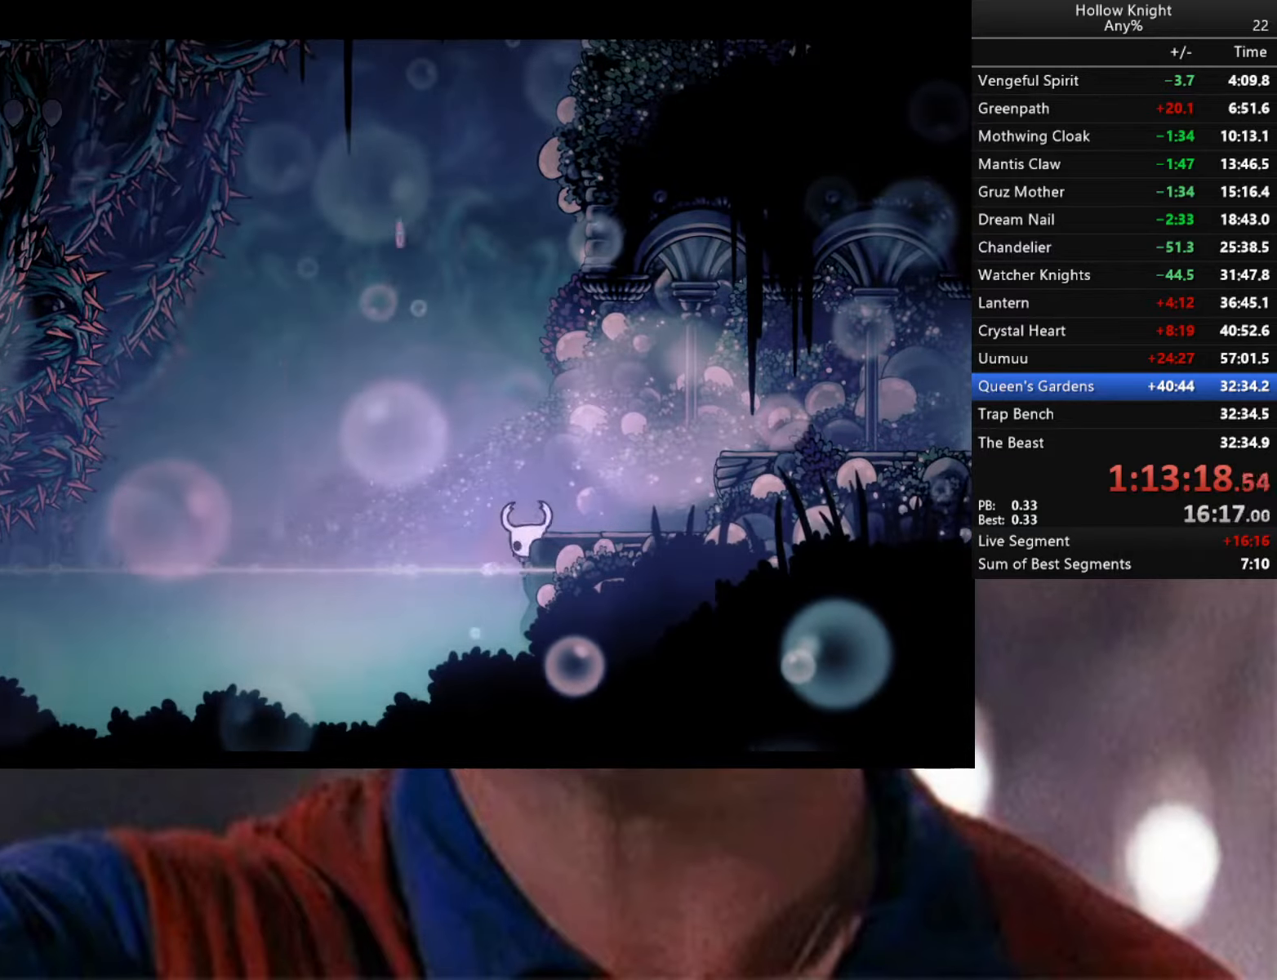
{"buttons": ["L2"], "left_stick": "right", "right_stick": "center", "events": [[34, "L2", "down"], [67, "left_stick", "right"]]}
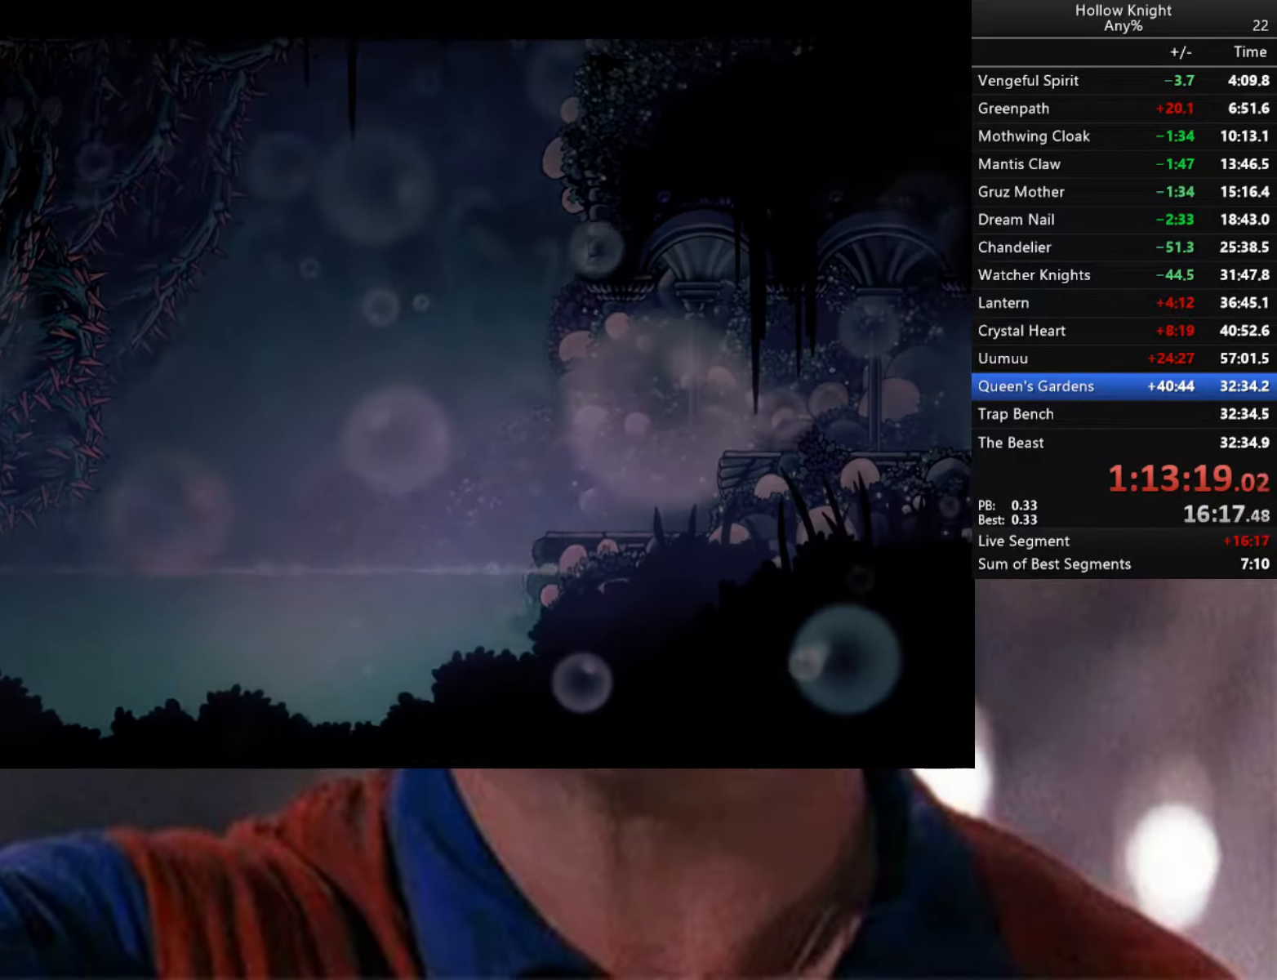
{"buttons": [], "left_stick": "center", "right_stick": "center", "events": [[250, "left_stick", "center"], [484, "L2", "up"]]}
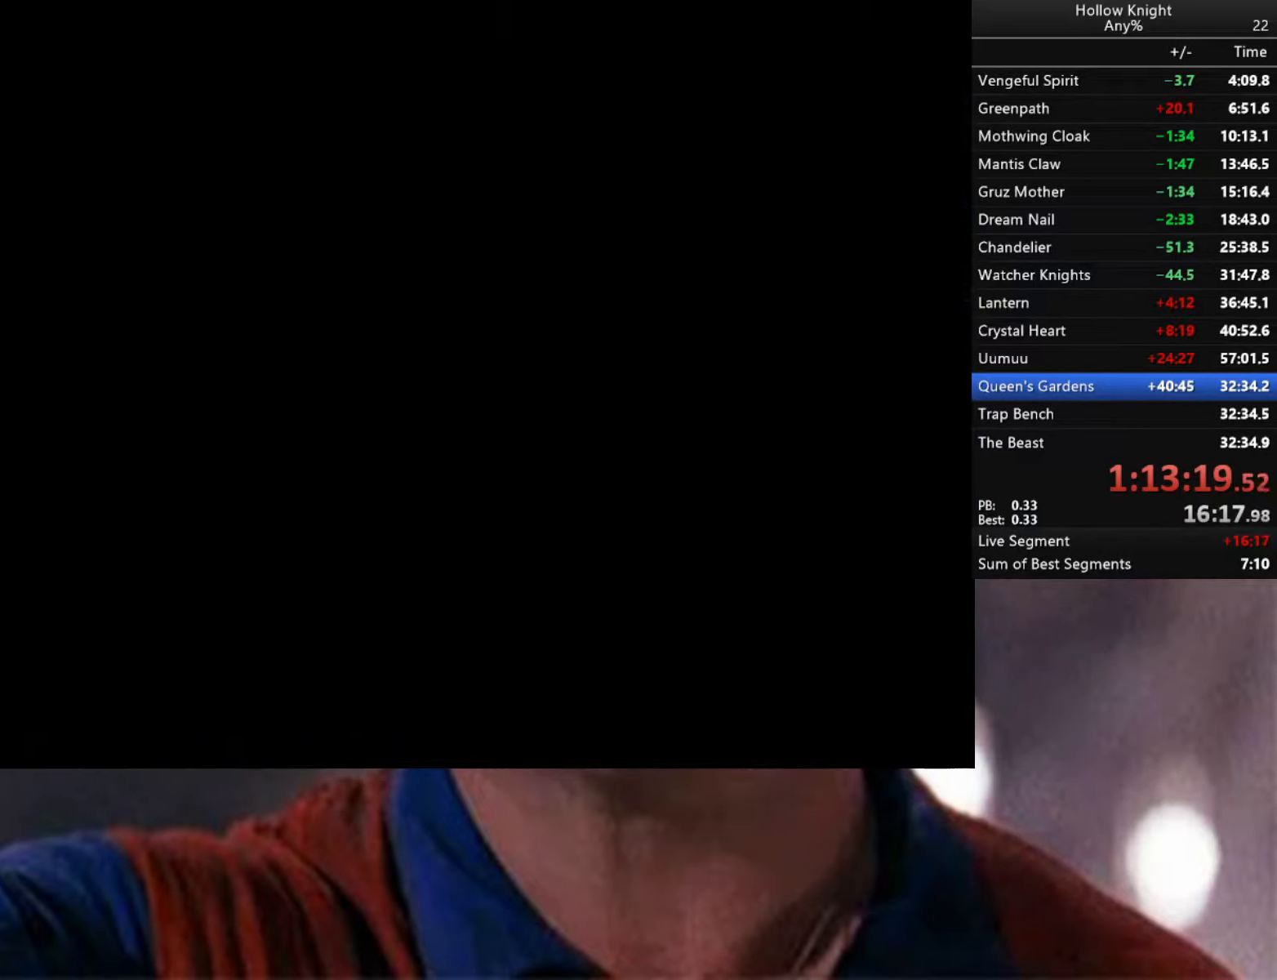
{"buttons": [], "left_stick": "center", "right_stick": "center", "events": []}
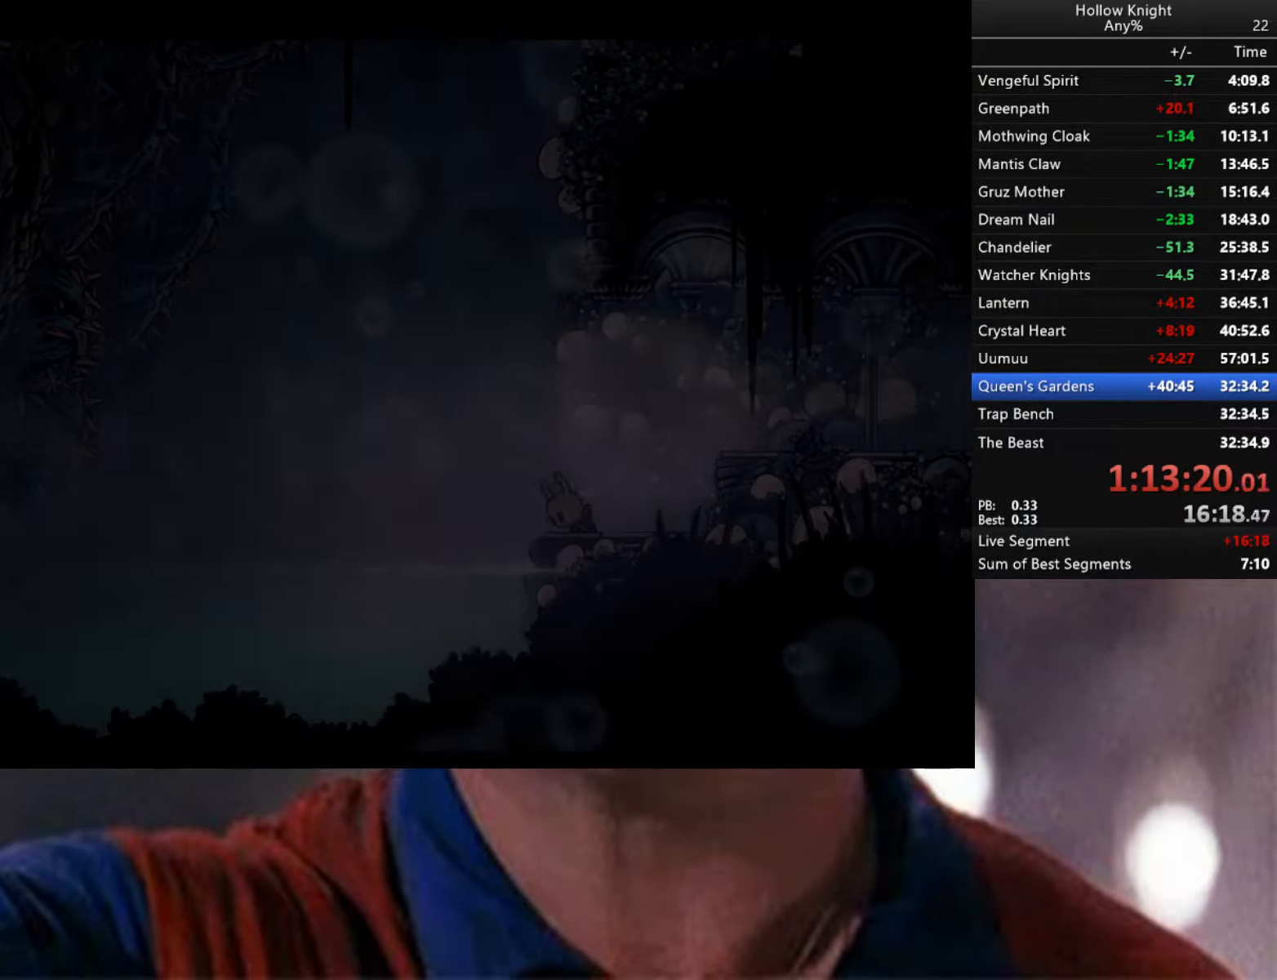
{"buttons": [], "left_stick": "center", "right_stick": "center", "events": []}
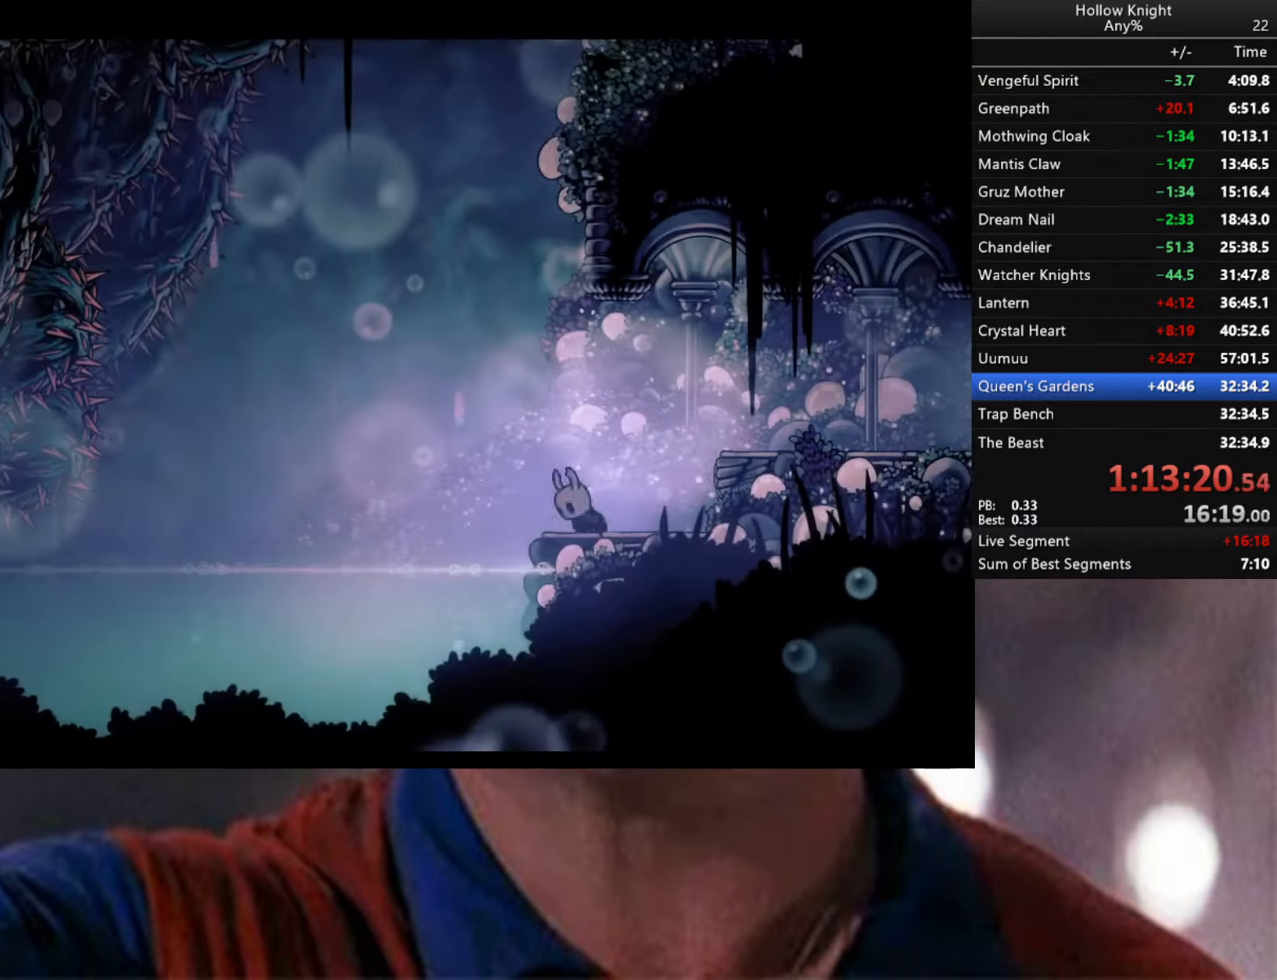
{"buttons": [], "left_stick": "right", "right_stick": "center", "events": [[184, "left_stick", "right"], [334, "A", "down"], [484, "A", "up"]]}
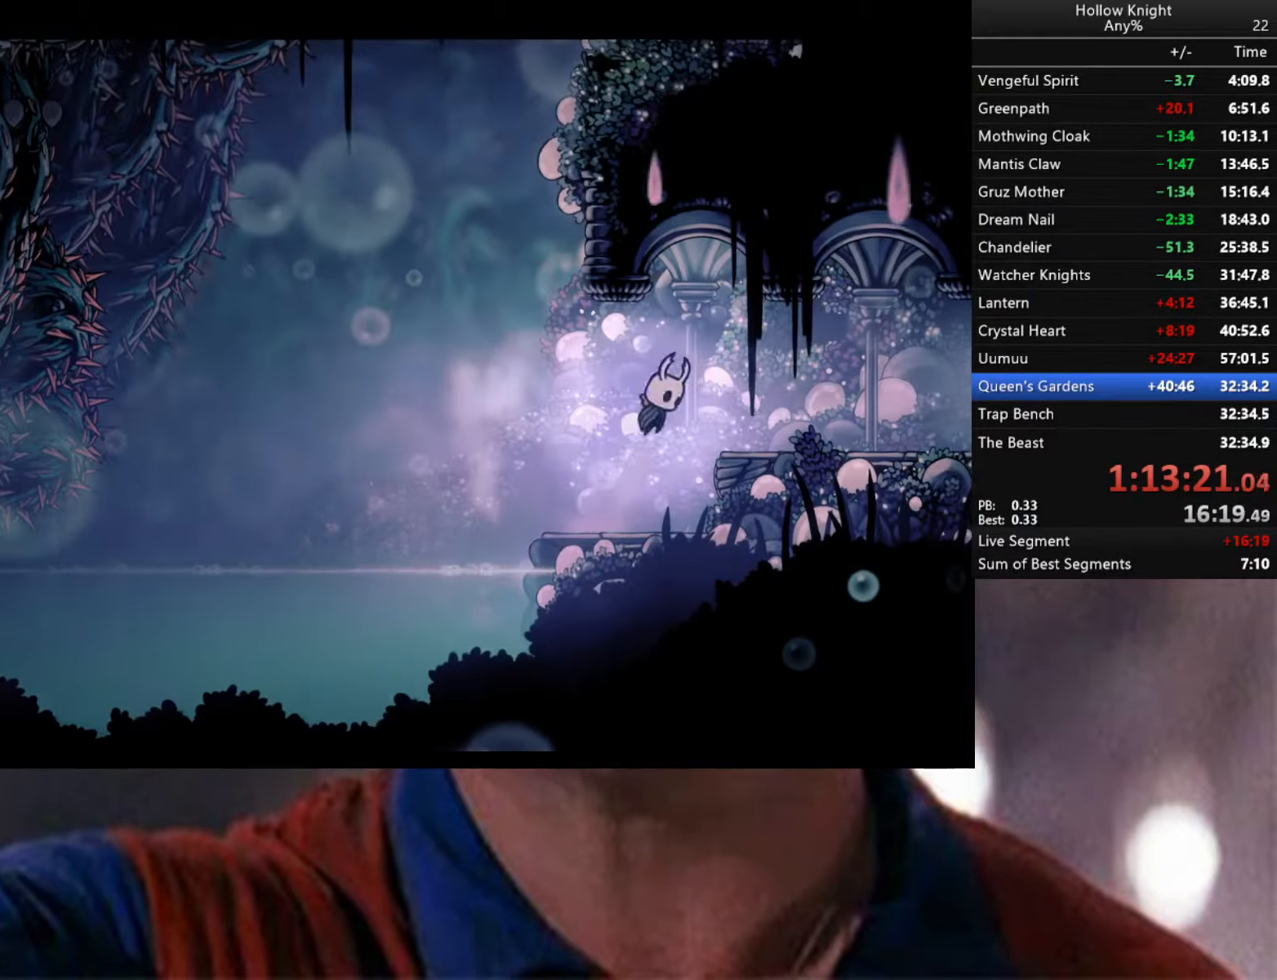
{"buttons": ["R2"], "left_stick": "right", "right_stick": "center", "events": [[50, "R2", "down"]]}
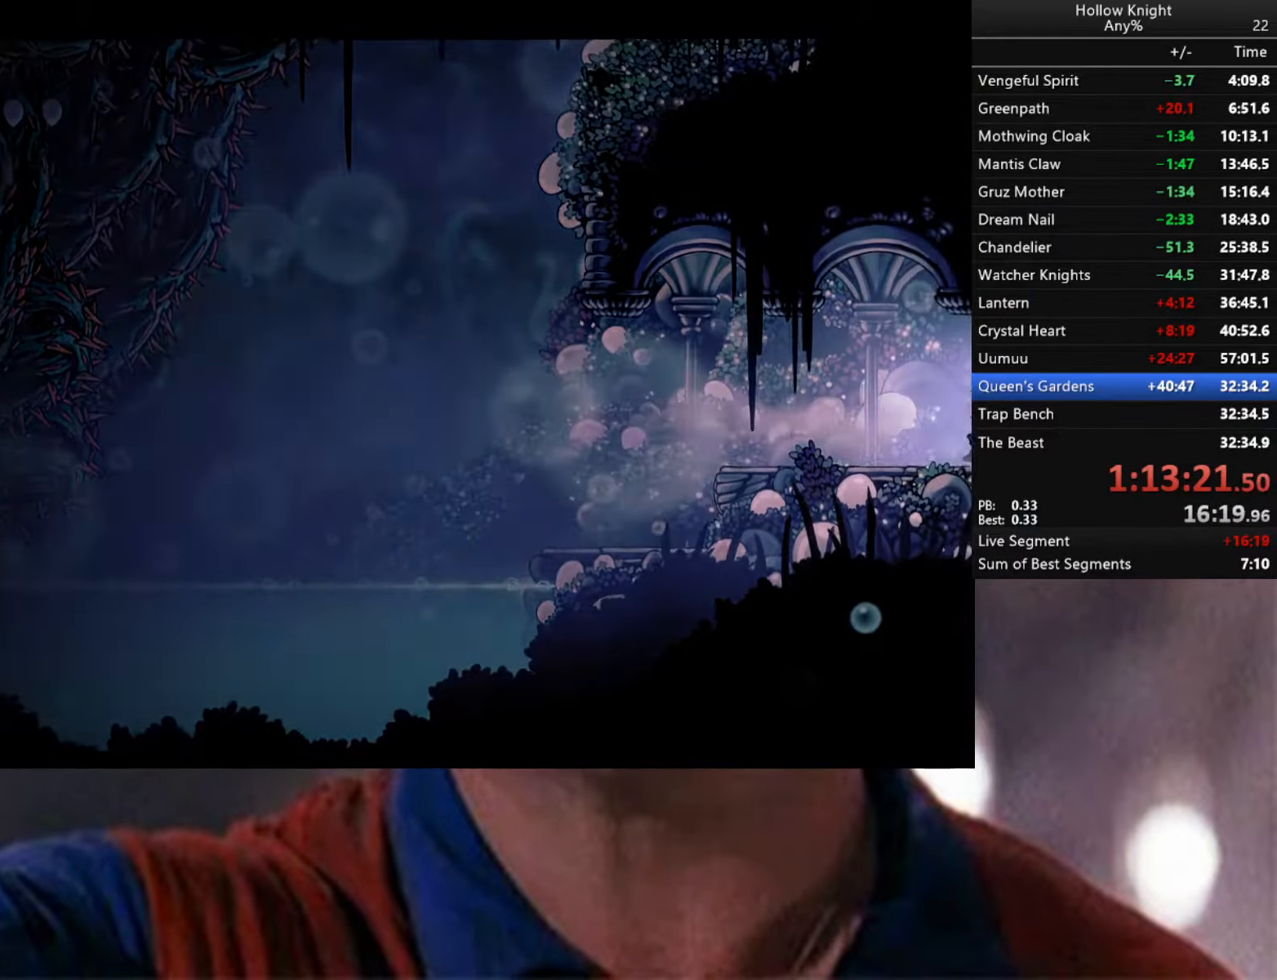
{"buttons": ["R2"], "left_stick": "right", "right_stick": "center", "events": []}
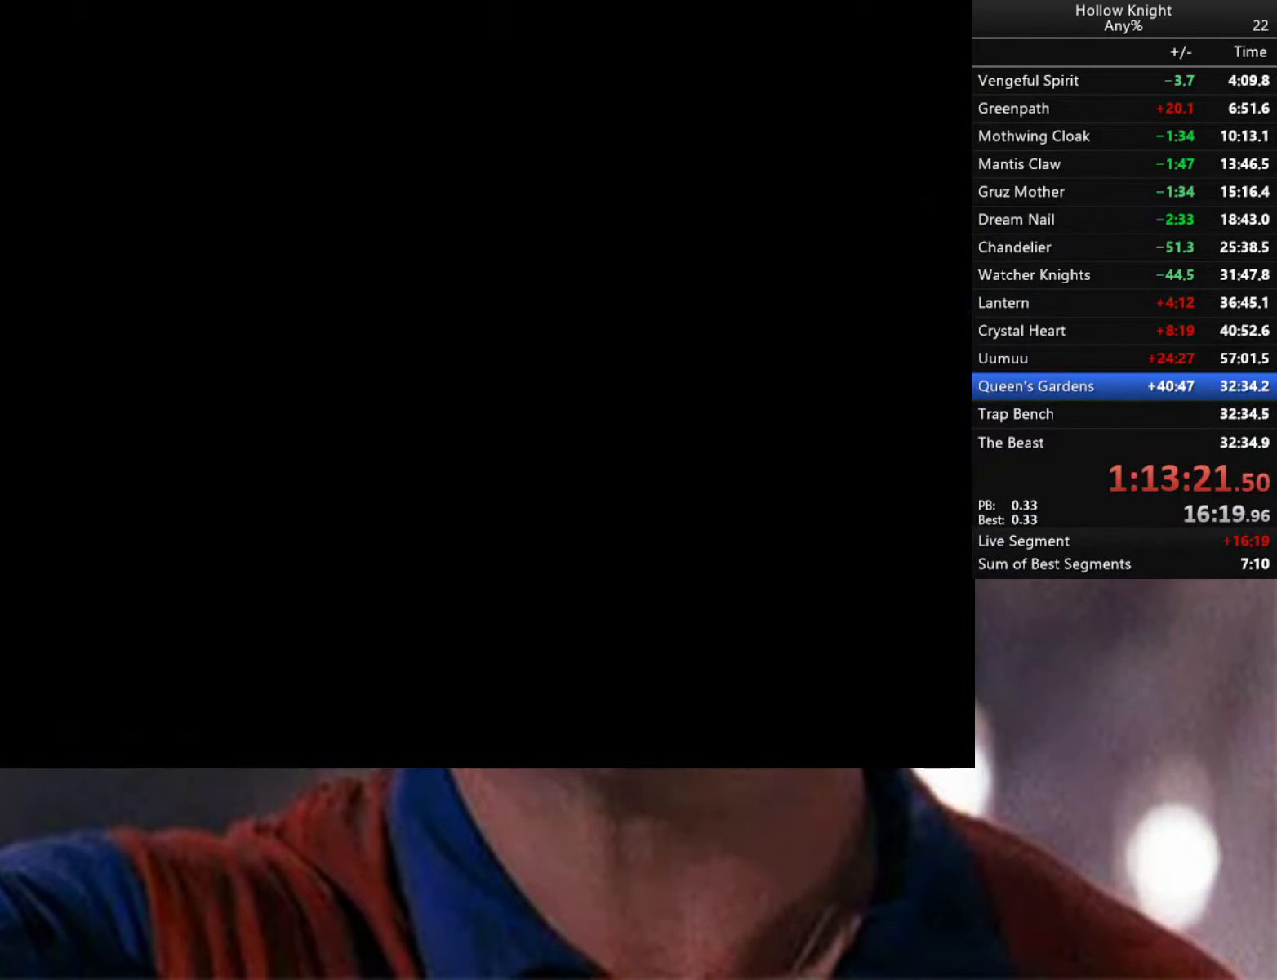
{"buttons": [], "left_stick": "right", "right_stick": "center", "events": [[484, "R2", "up"]]}
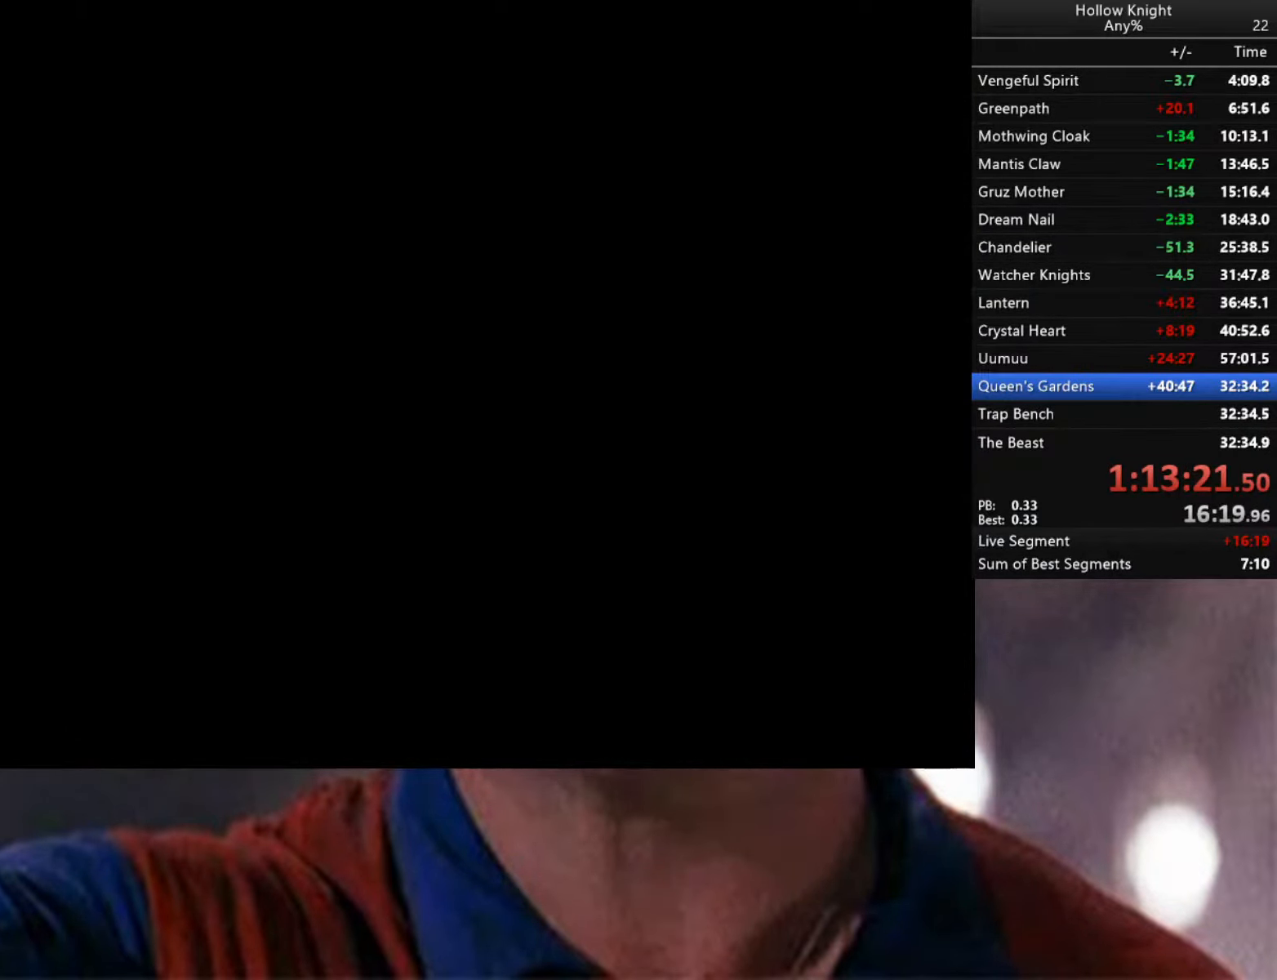
{"buttons": [], "left_stick": "right", "right_stick": "center", "events": []}
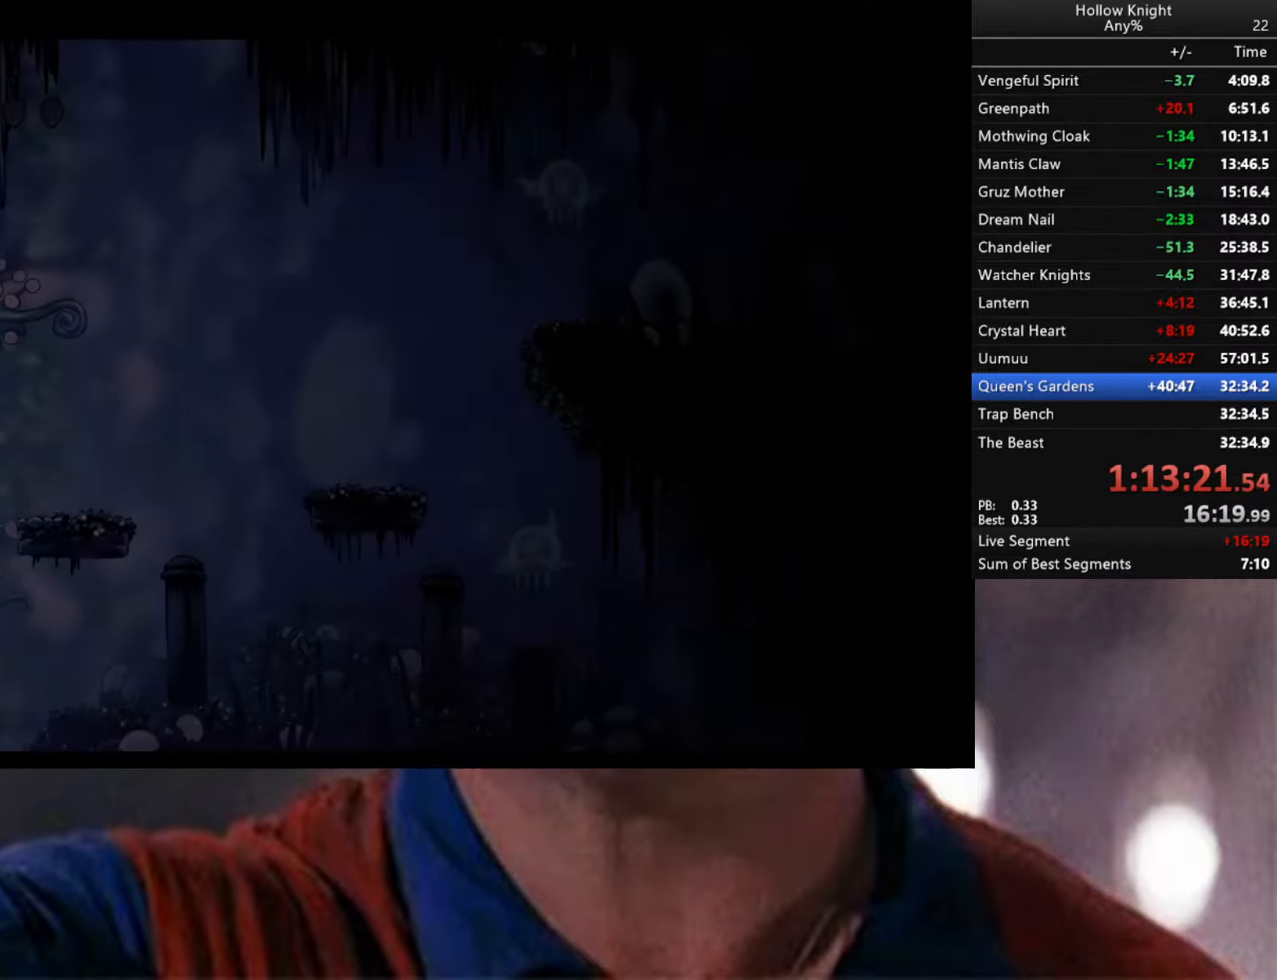
{"buttons": ["R2"], "left_stick": "right", "right_stick": "center", "events": [[316, "A", "down"], [350, "A", "up"], [366, "R2", "down"]]}
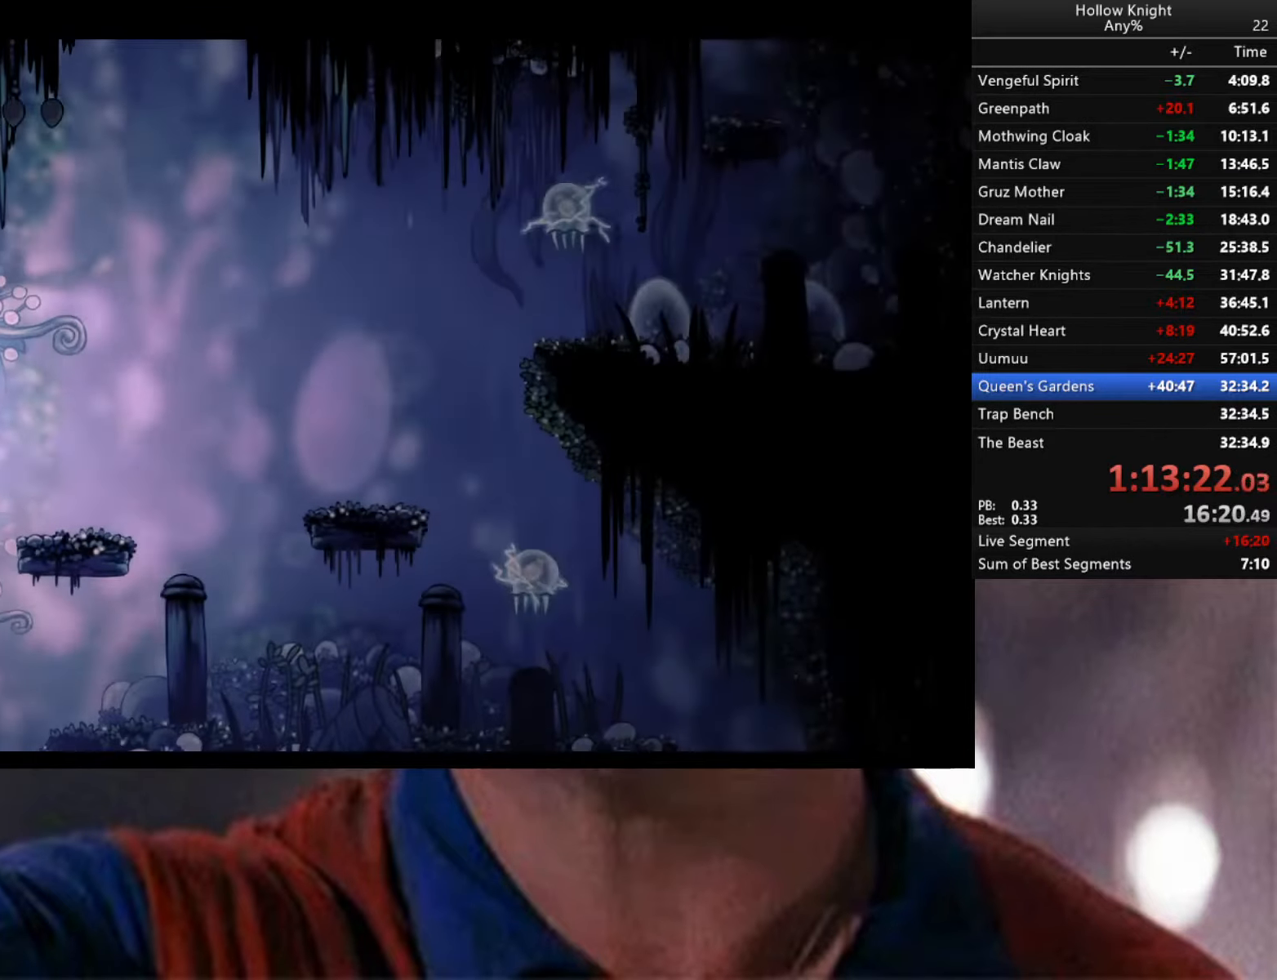
{"buttons": ["A"], "left_stick": "right", "right_stick": "center", "events": [[83, "R2", "up"], [216, "left_stick", "center"], [316, "left_stick", "left"], [450, "left_stick", "right"], [500, "A", "down"]]}
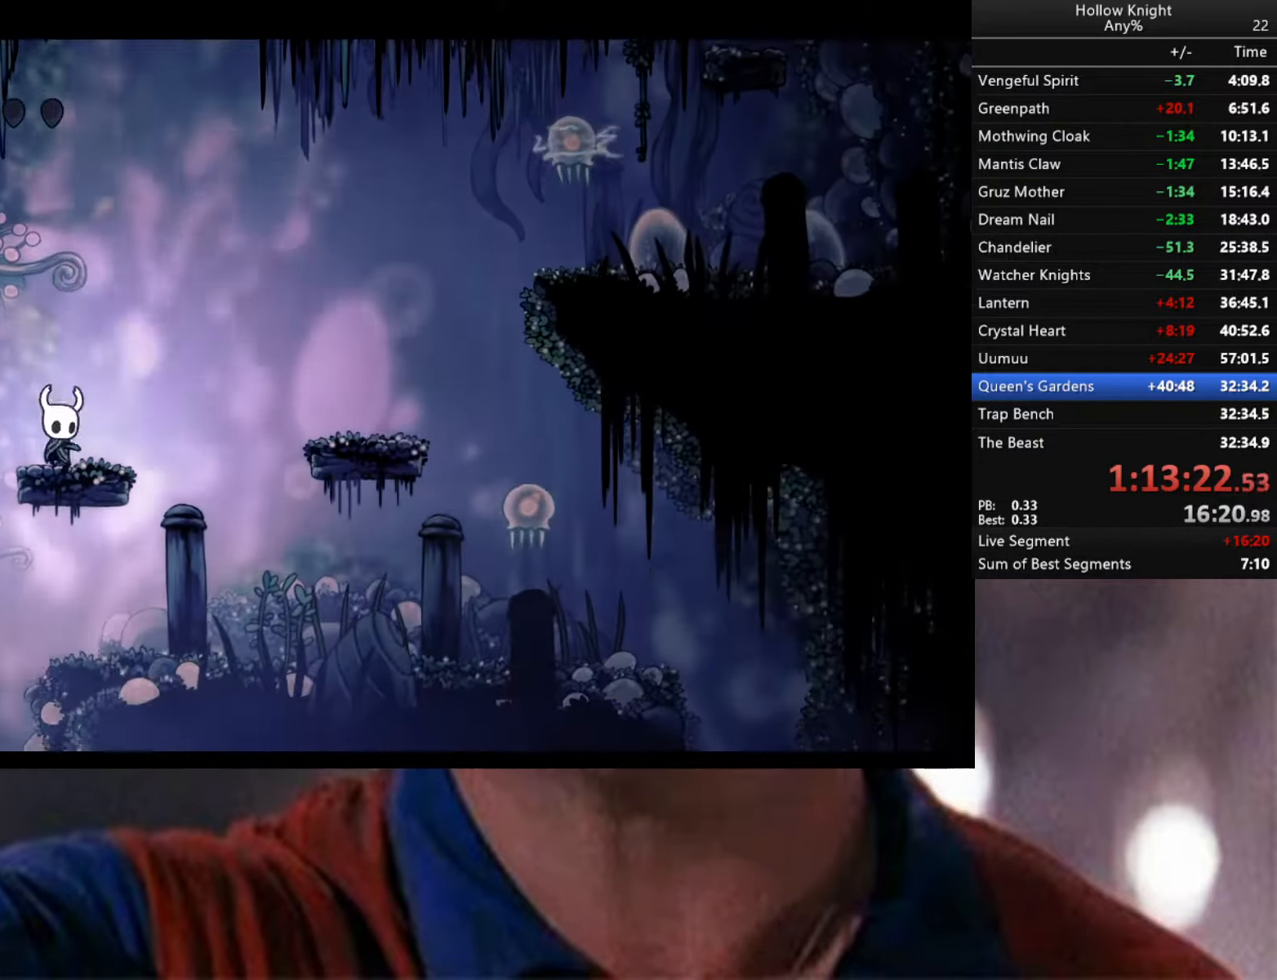
{"buttons": [], "left_stick": "center", "right_stick": "center", "events": [[33, "R2", "down"], [116, "A", "up"], [433, "R2", "up"], [466, "left_stick", "center"]]}
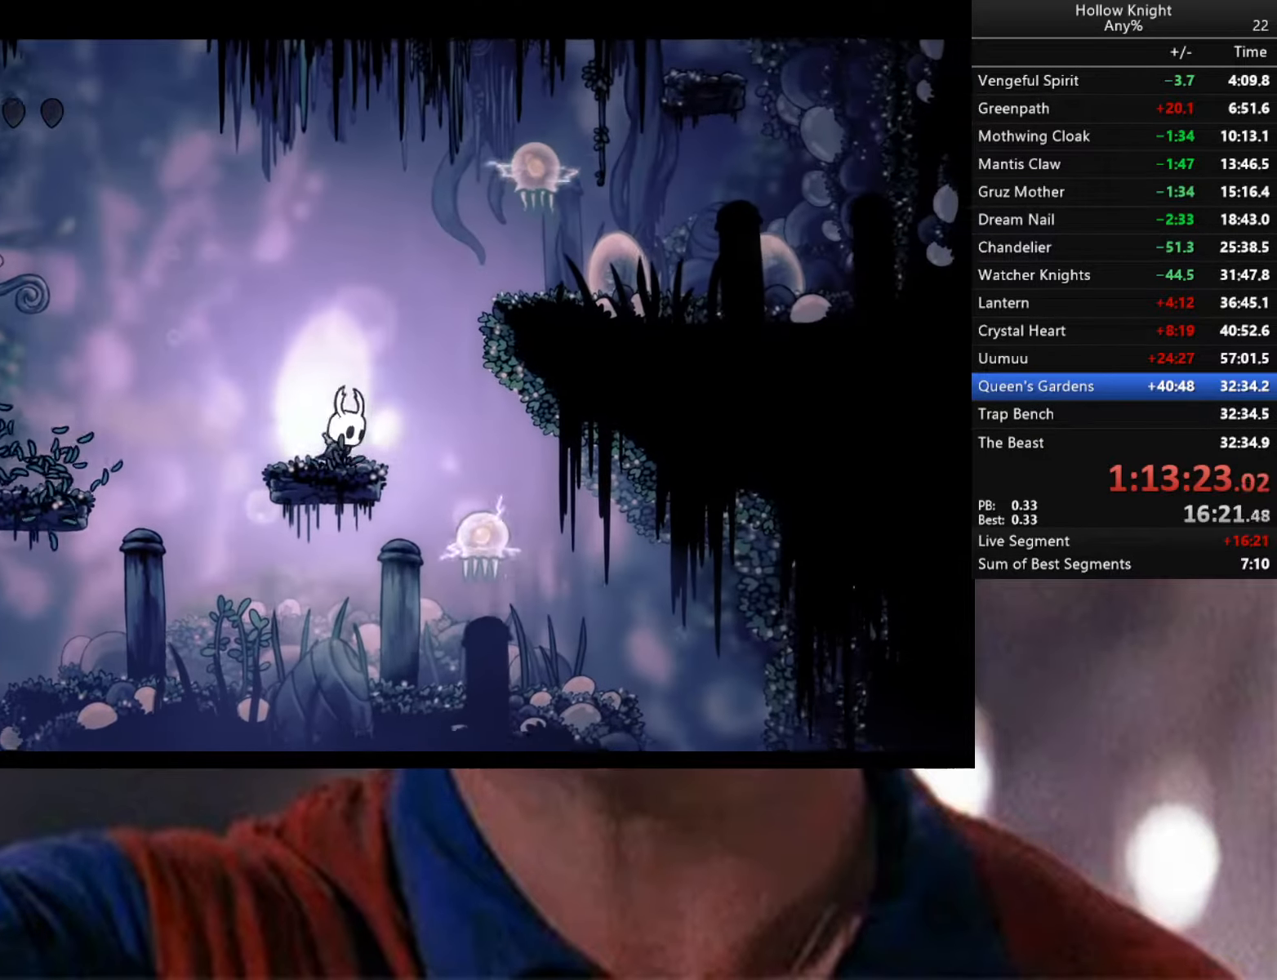
{"buttons": ["X"], "left_stick": "down", "right_stick": "center", "events": [[283, "left_stick", "down-right"], [450, "left_stick", "down"], [500, "X", "down"]]}
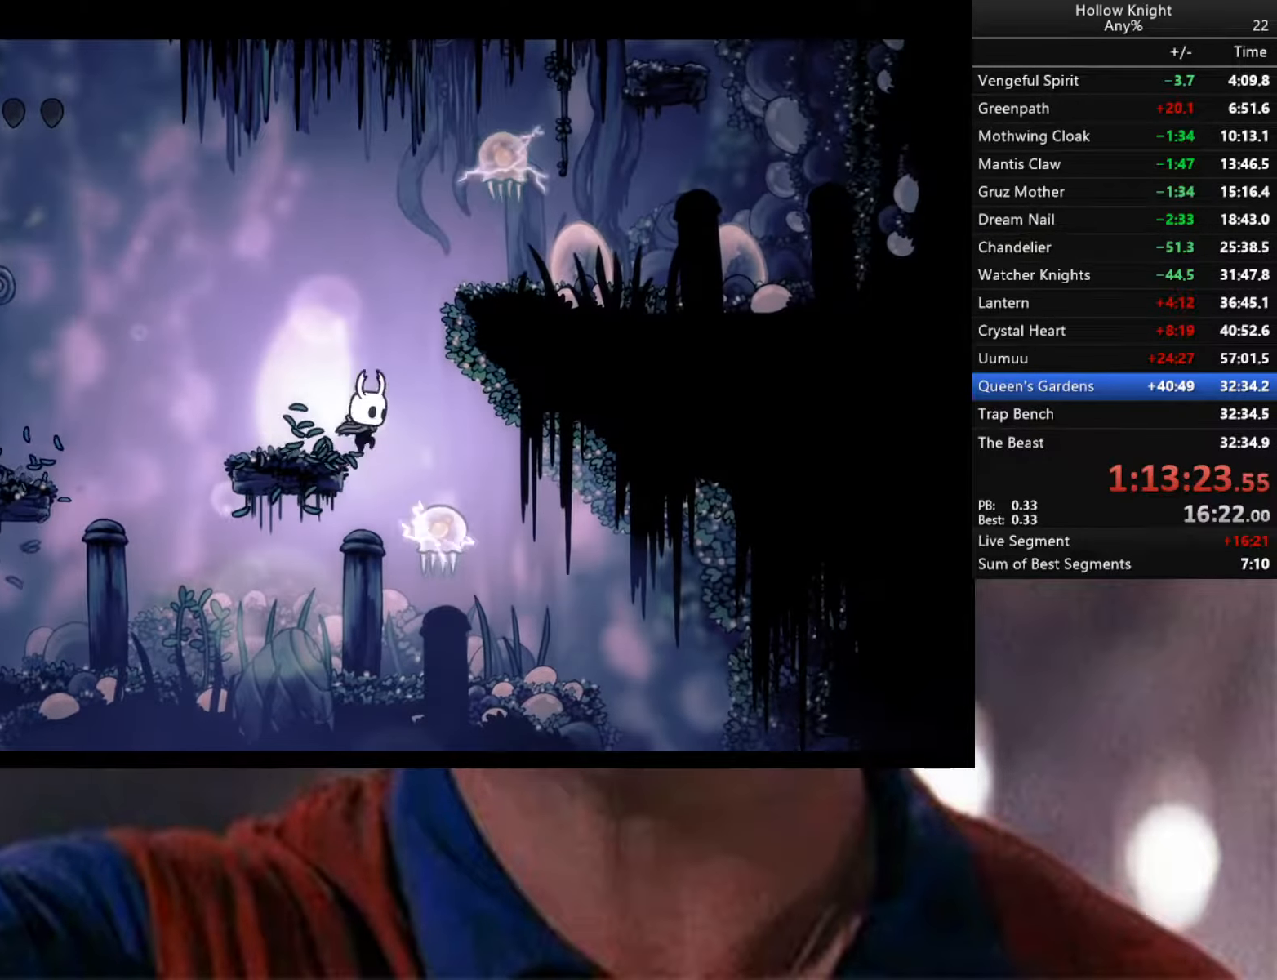
{"buttons": [], "left_stick": "down-right", "right_stick": "center", "events": [[150, "X", "up"], [166, "left_stick", "down-left"], [483, "left_stick", "down-right"]]}
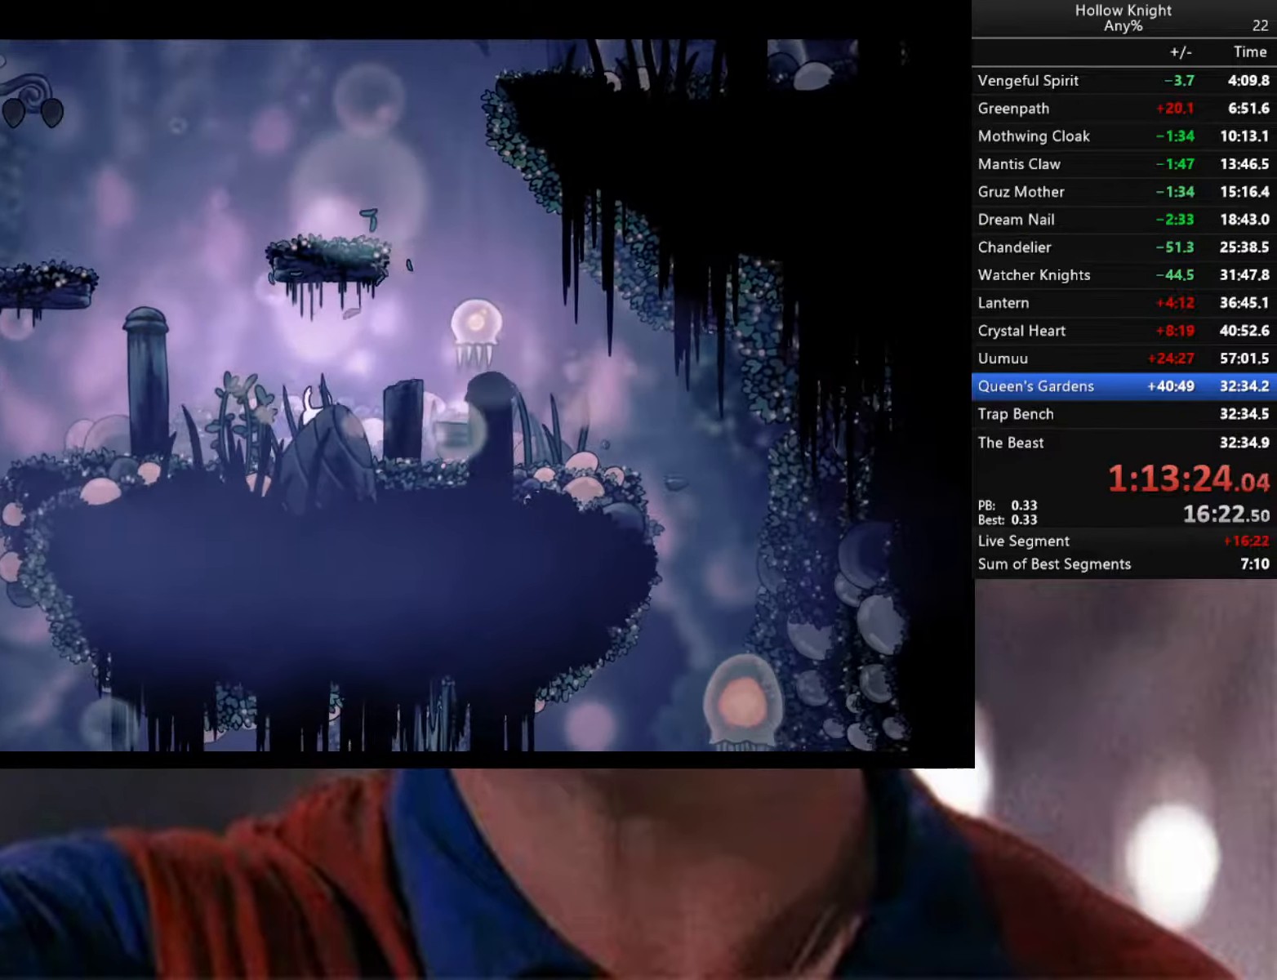
{"buttons": [], "left_stick": "center", "right_stick": "center", "events": [[283, "left_stick", "center"], [416, "X", "down"], [466, "X", "up"]]}
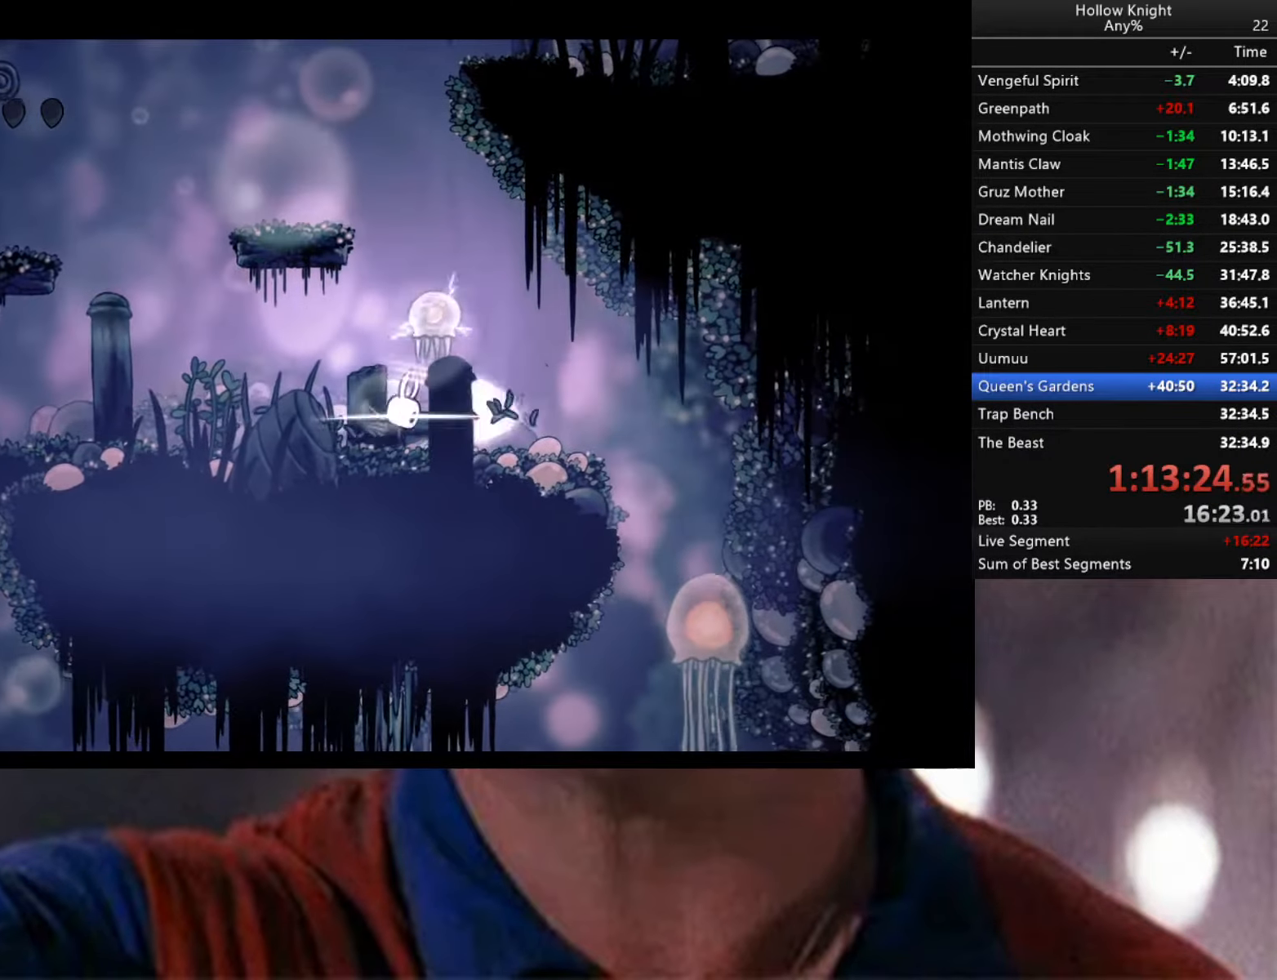
{"buttons": [], "left_stick": "center", "right_stick": "center", "events": [[300, "left_stick", "up"], [383, "X", "down"], [433, "X", "up"], [450, "left_stick", "center"]]}
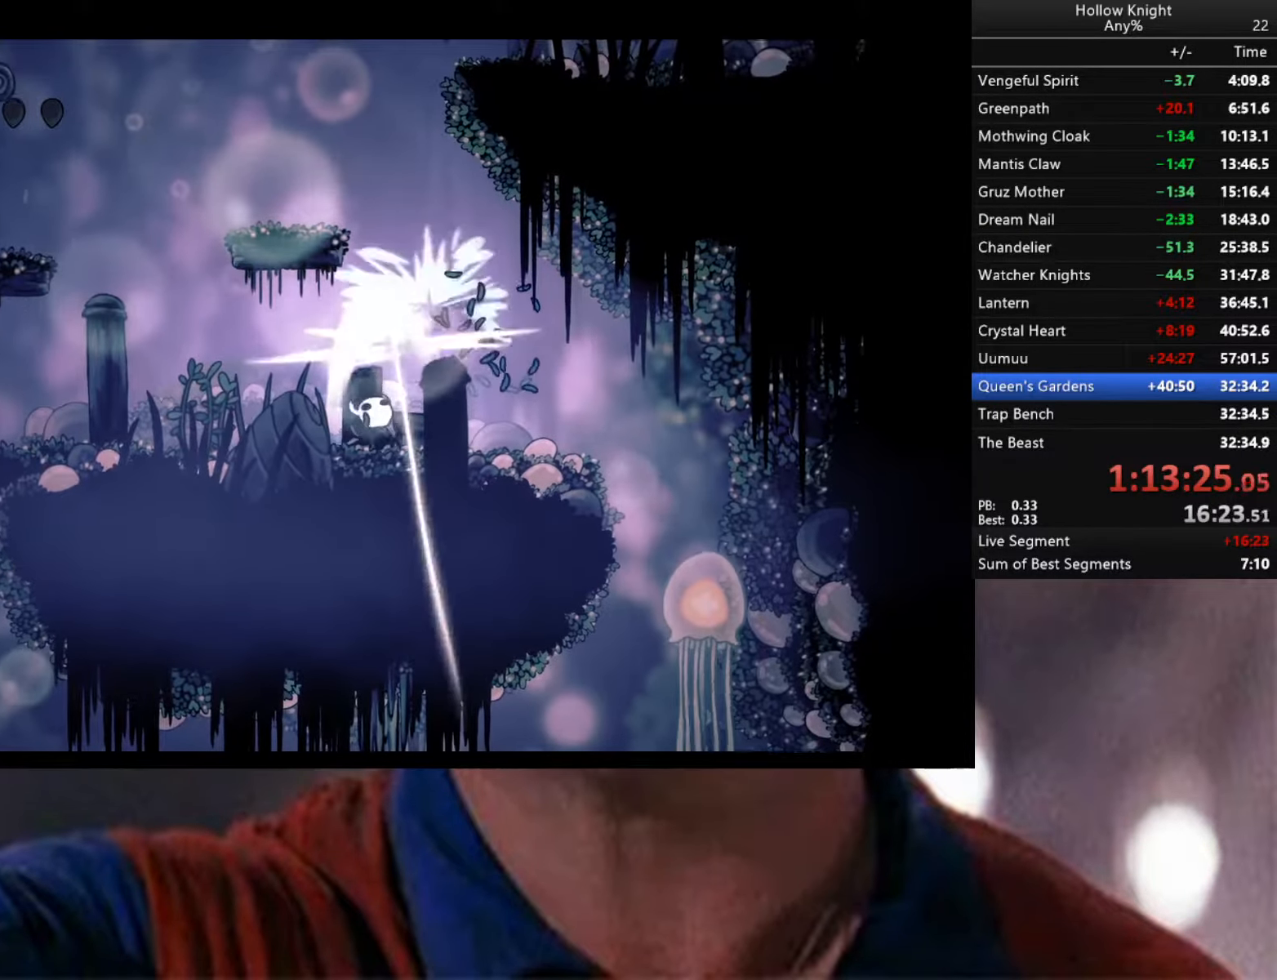
{"buttons": ["A"], "left_stick": "left", "right_stick": "center", "events": [[166, "left_stick", "right"], [283, "A", "down"], [366, "left_stick", "center"], [416, "left_stick", "up-left"], [466, "left_stick", "left"]]}
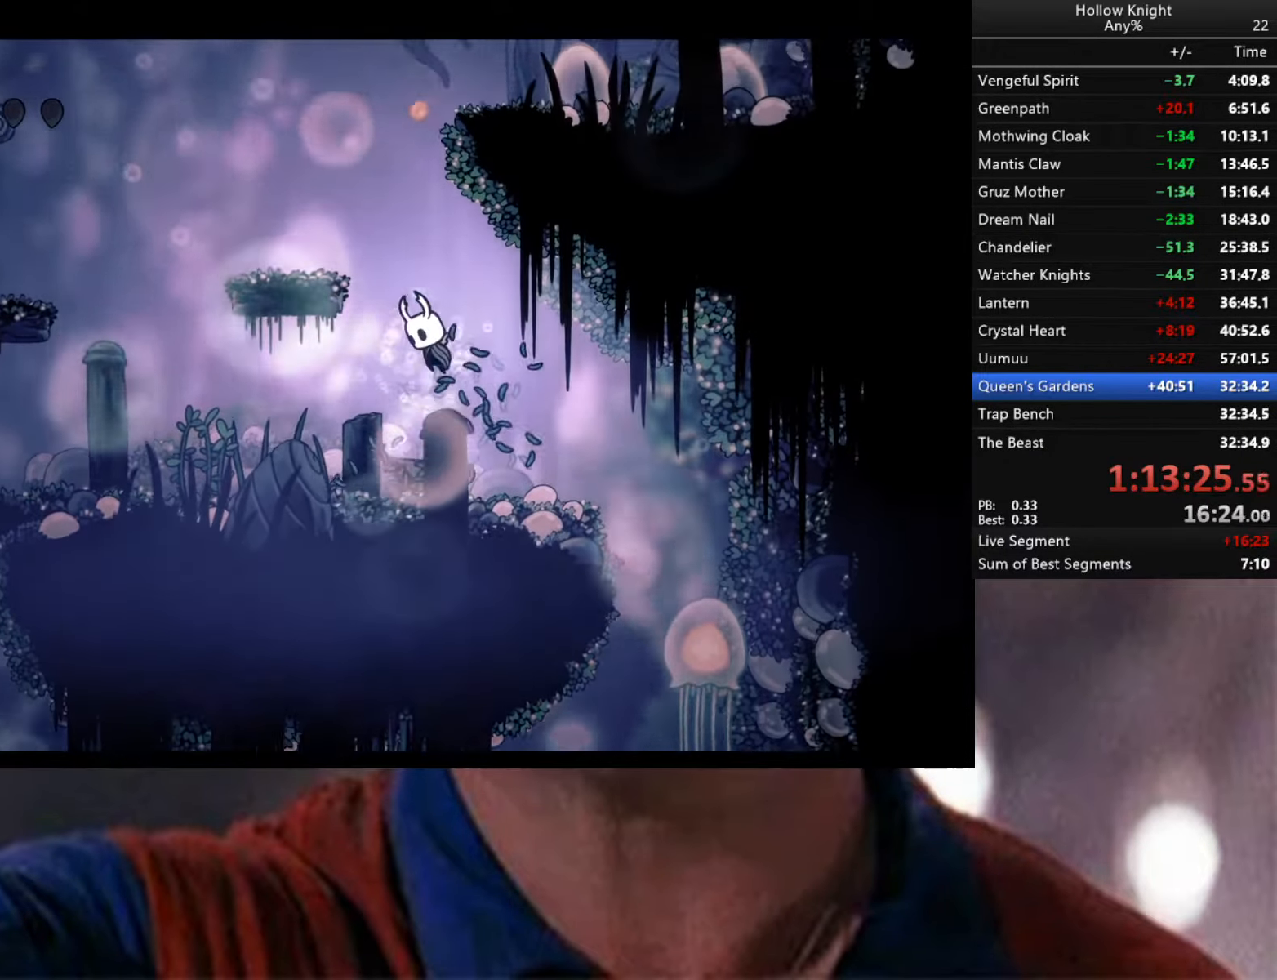
{"buttons": ["A"], "left_stick": "down-right", "right_stick": "center", "events": [[150, "A", "up"], [366, "A", "down"], [400, "left_stick", "down-right"]]}
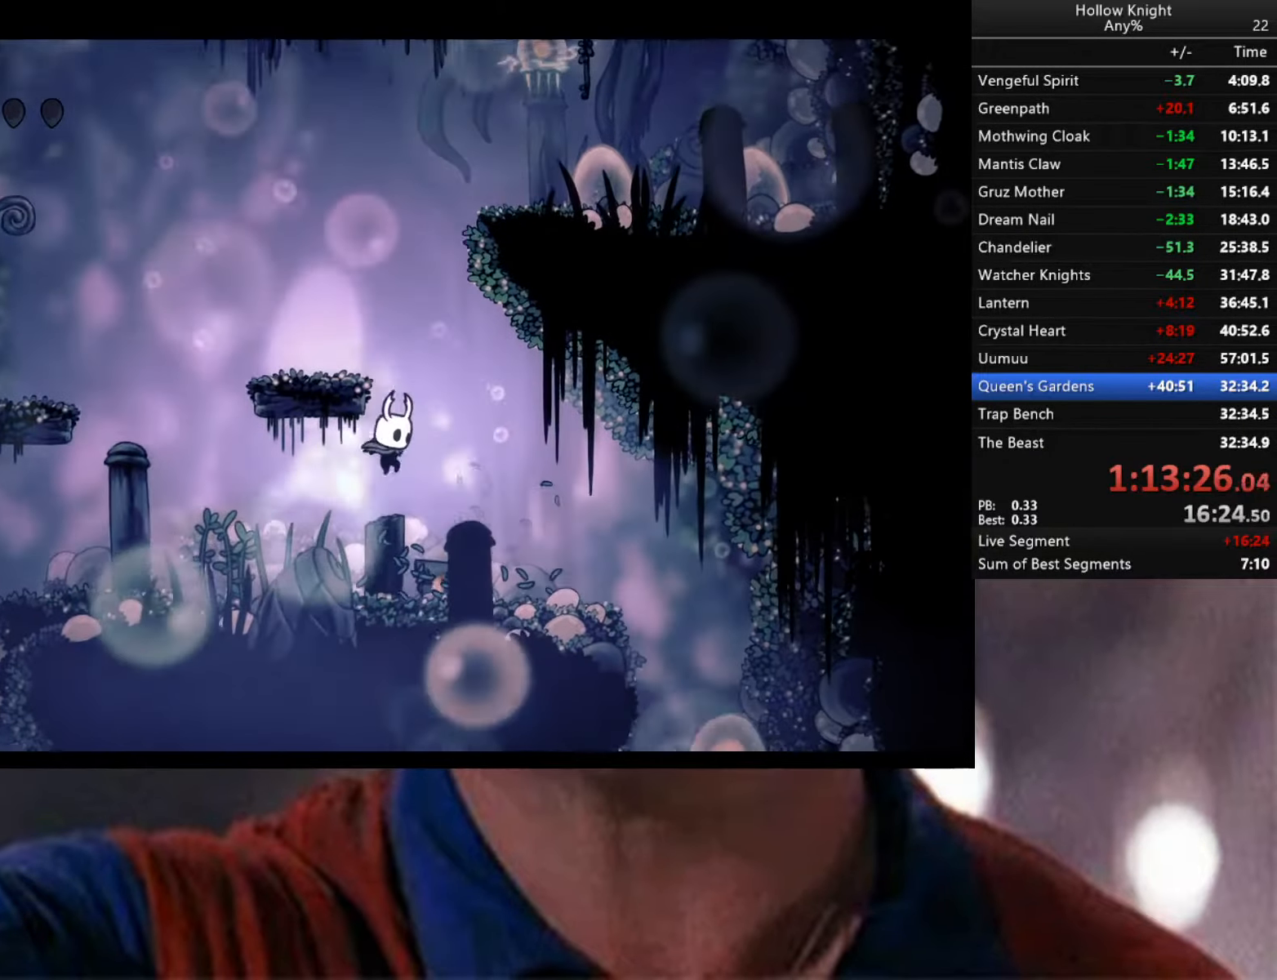
{"buttons": ["A"], "left_stick": "right", "right_stick": "center", "events": [[100, "left_stick", "left"], [216, "A", "up"], [250, "left_stick", "center"], [333, "A", "down"], [333, "left_stick", "right"]]}
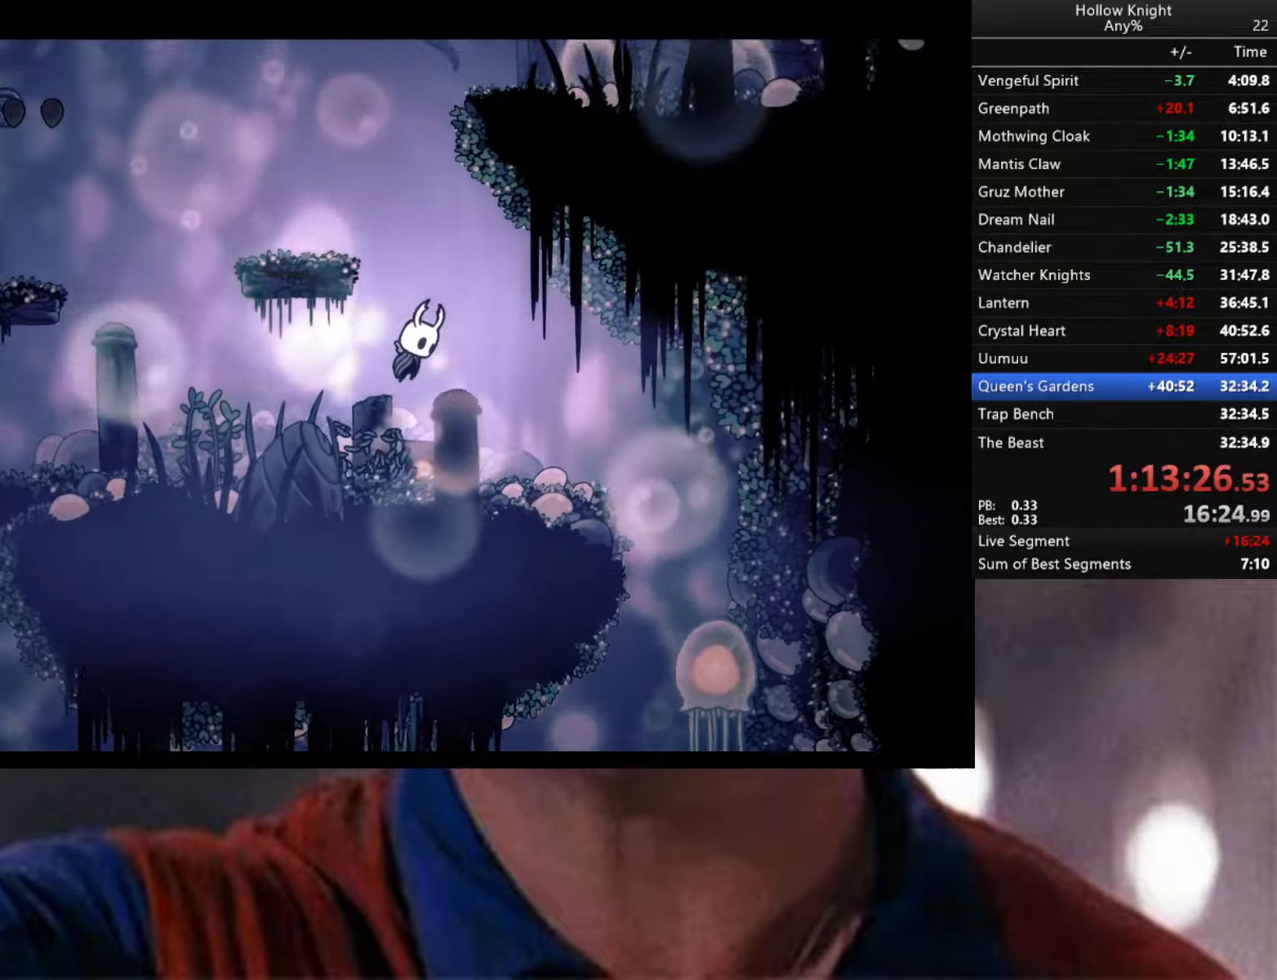
{"buttons": [], "left_stick": "left", "right_stick": "center", "events": [[83, "left_stick", "center"], [133, "left_stick", "left"], [350, "A", "up"]]}